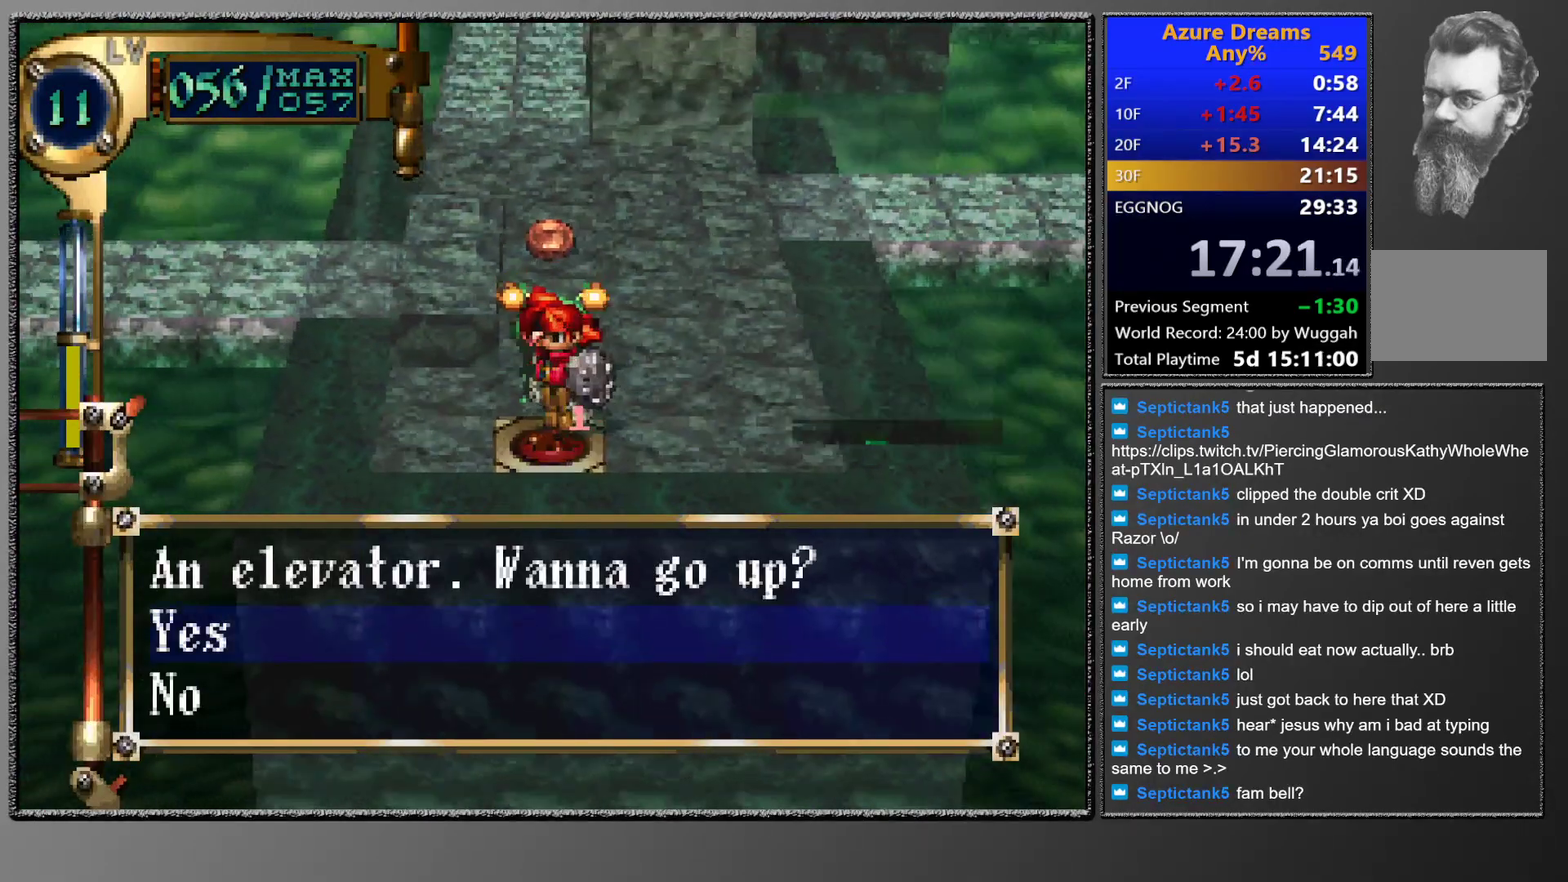
Gameplay with a controller (PlayStation layout); each line is a JSON object with the inputs held at the frame after it. "events" lists button and stick changes between this image and that frame as [ms after this image, input, new state], when the widget could be followed in between. This overlay highlights the sticks when they move; stick clicks (L3 R3) are not distinguishable. Not read: L3 R3 right_stick.
{"buttons": [], "left_stick": "center", "events": [[50, "CROSS", "down"], [100, "CROSS", "up"], [200, "CROSS", "down"], [267, "CROSS", "up"]]}
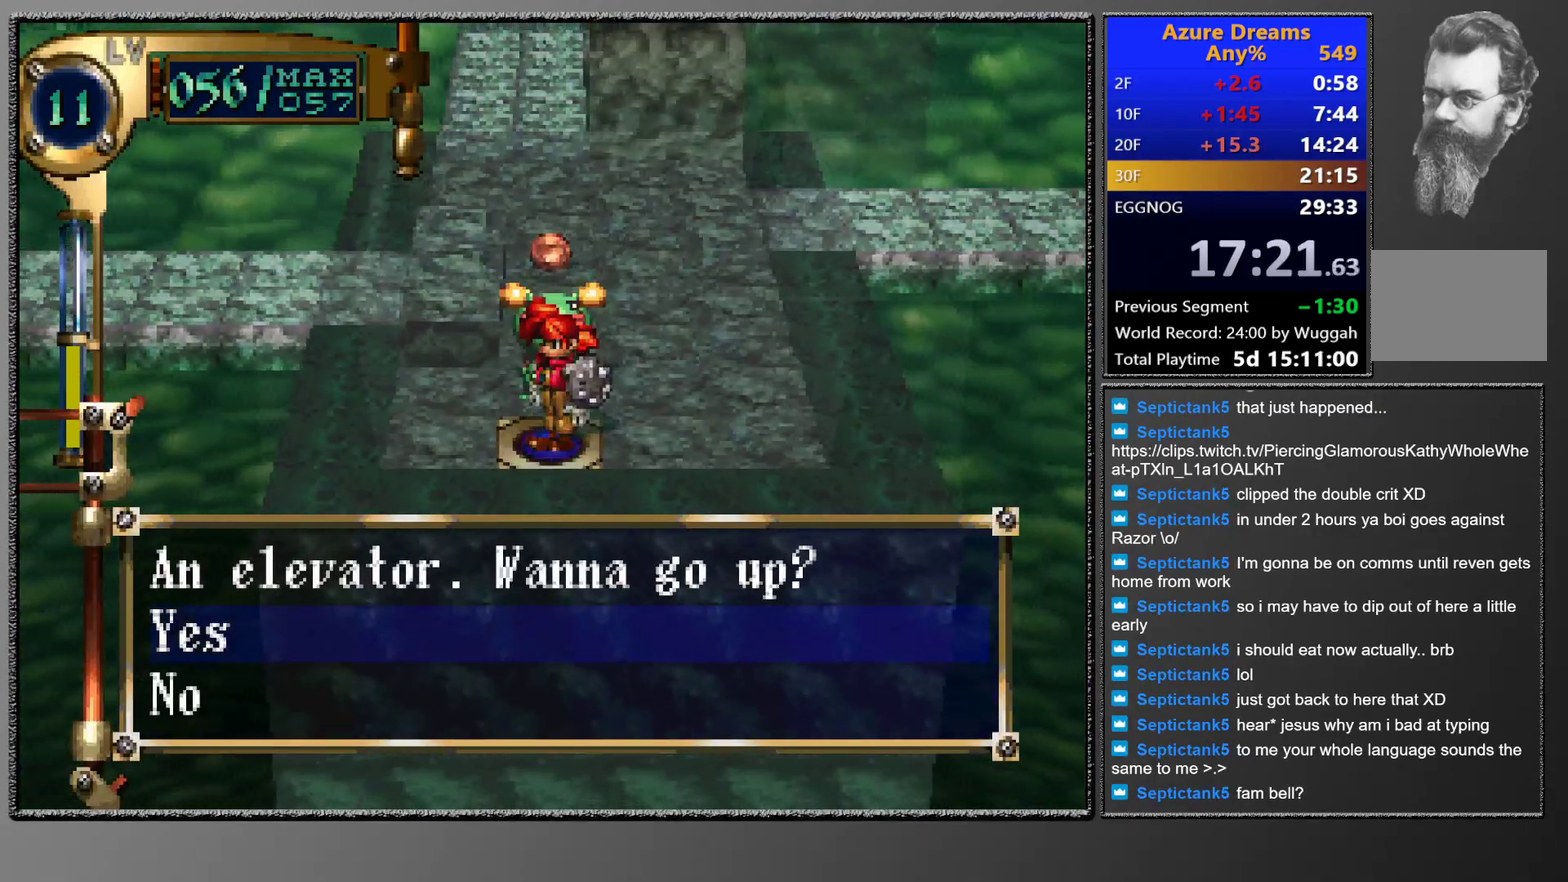
{"buttons": [], "left_stick": "center", "events": []}
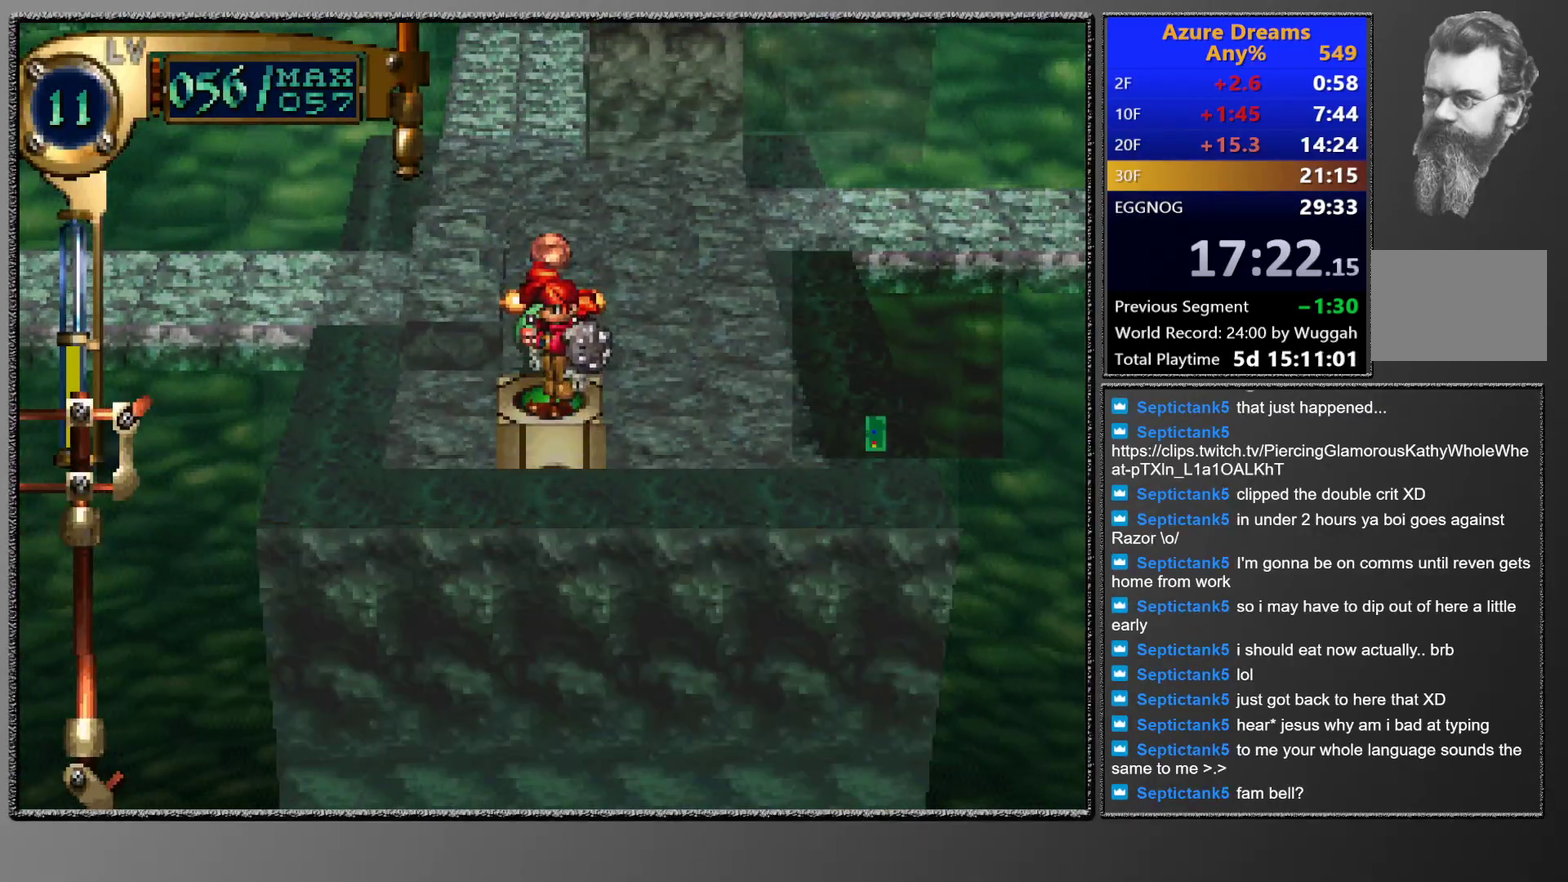
{"buttons": [], "left_stick": "center", "events": []}
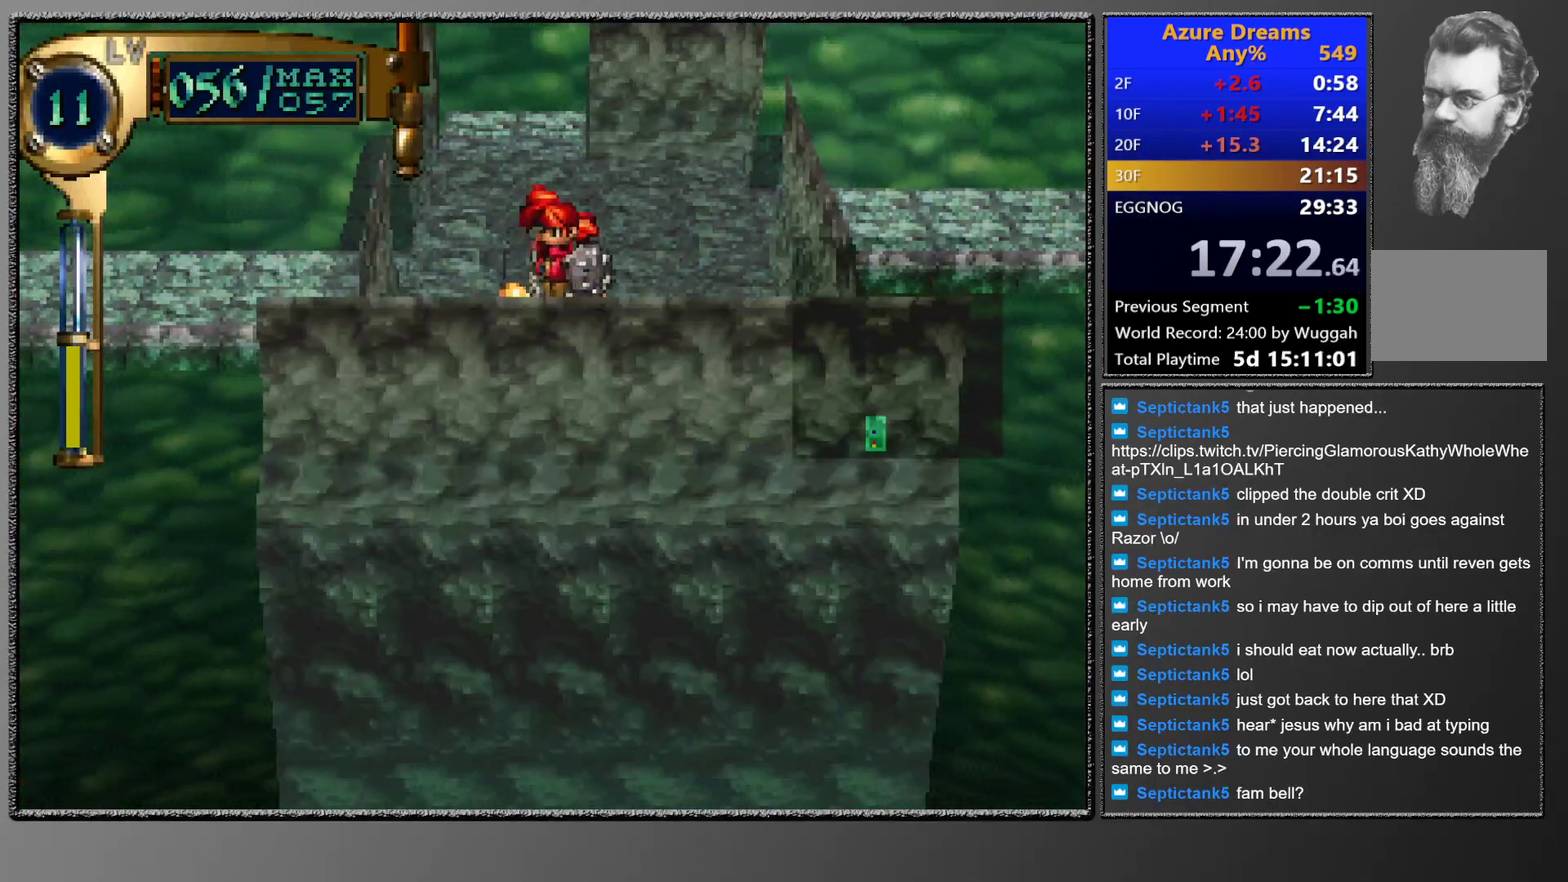
{"buttons": [], "left_stick": "center", "events": []}
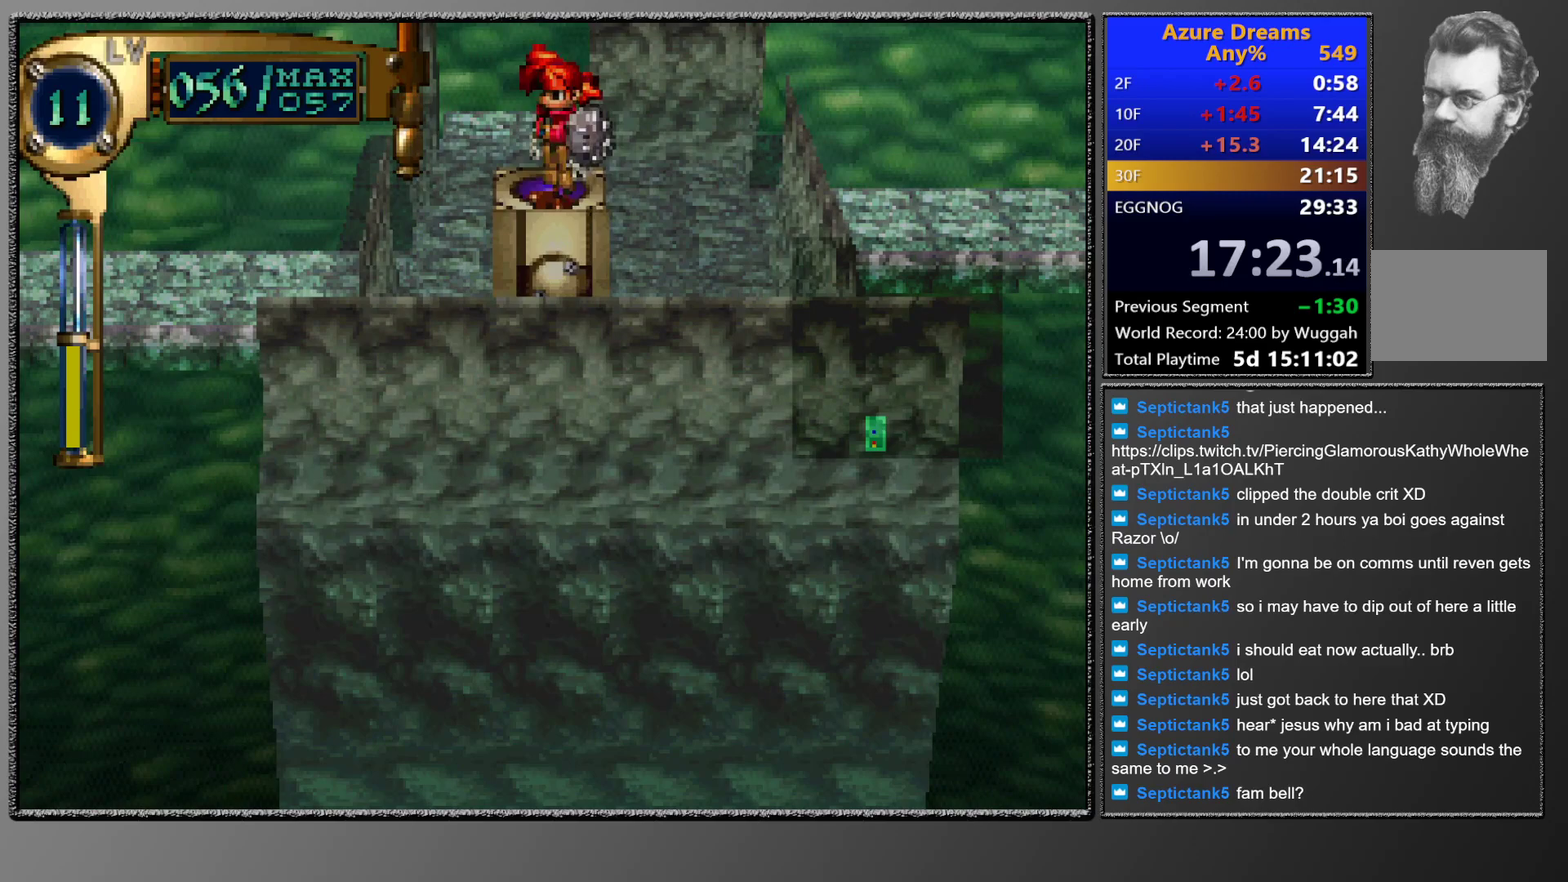
{"buttons": [], "left_stick": "center", "events": []}
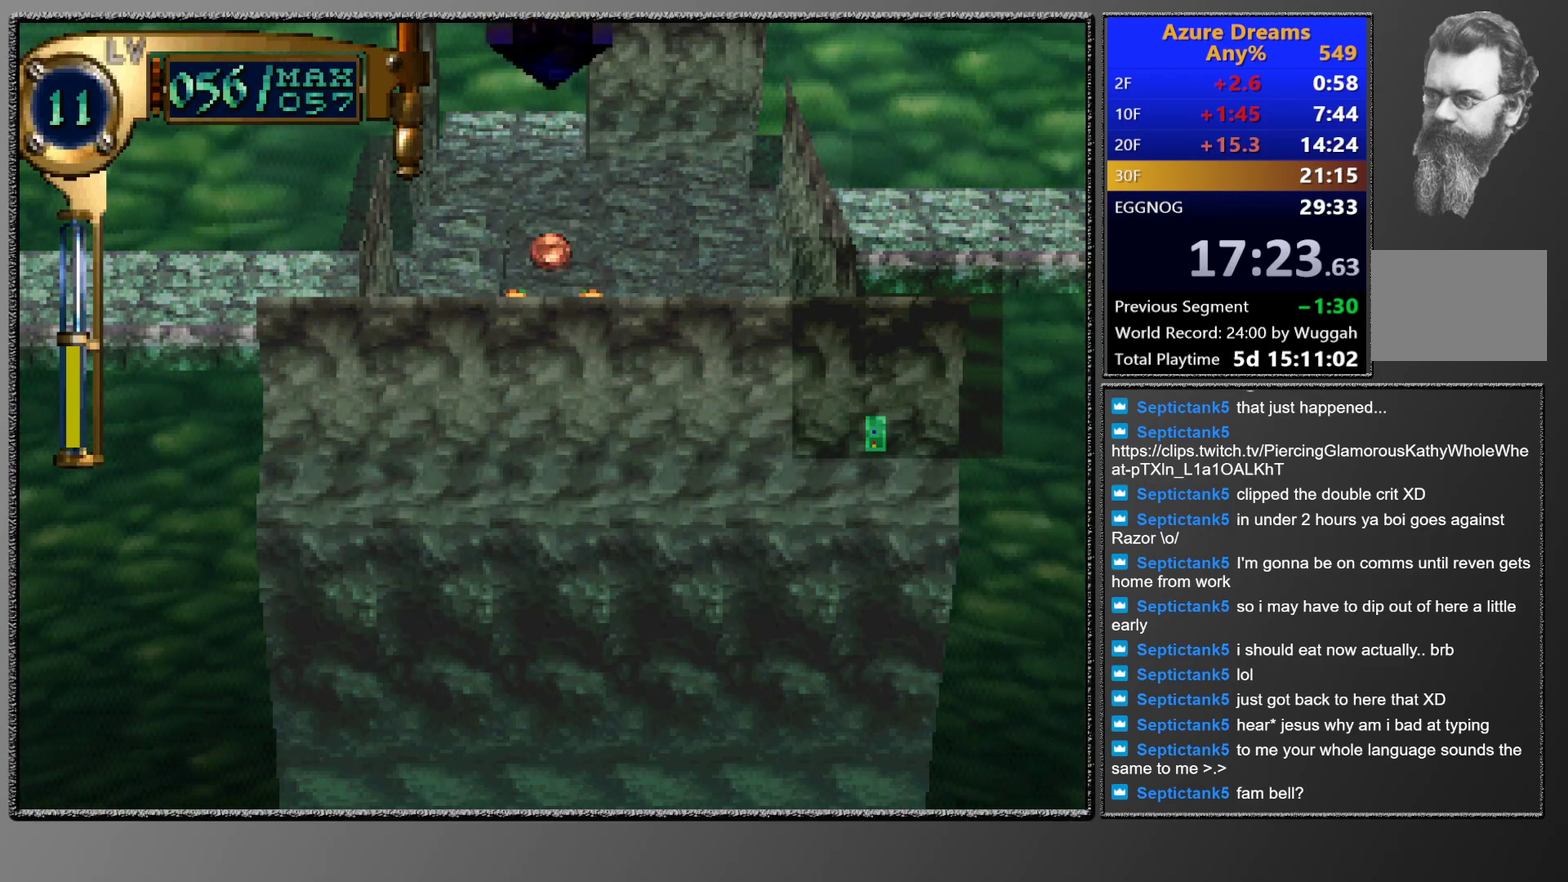
{"buttons": ["CIRCLE"], "left_stick": "center", "events": [[333, "CIRCLE", "down"], [400, "CIRCLE", "up"], [467, "CIRCLE", "down"]]}
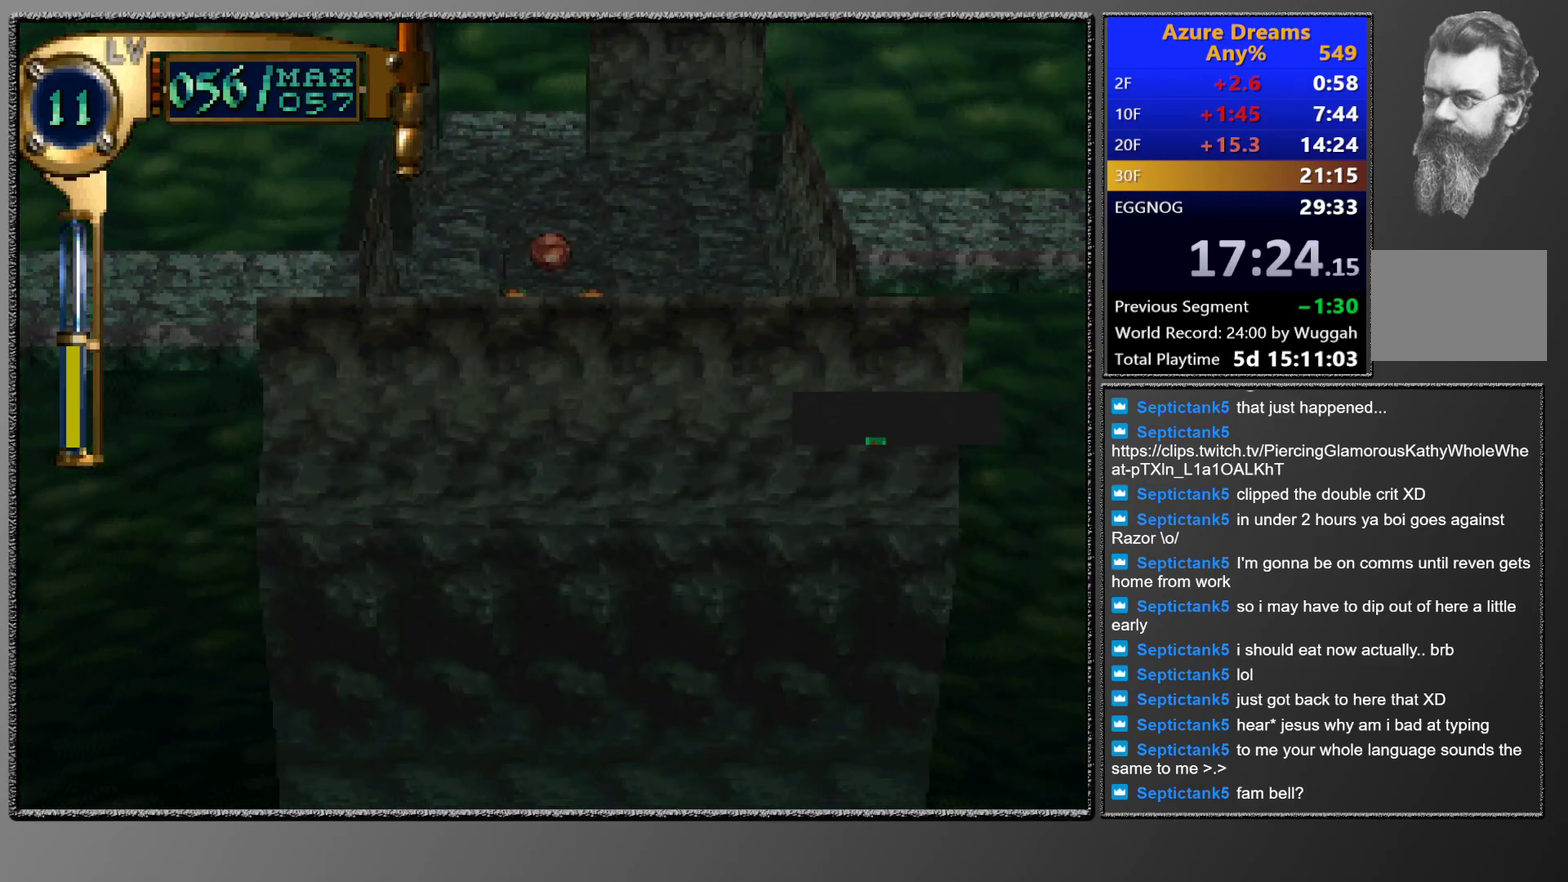
{"buttons": [], "left_stick": "center", "events": [[233, "CIRCLE", "up"]]}
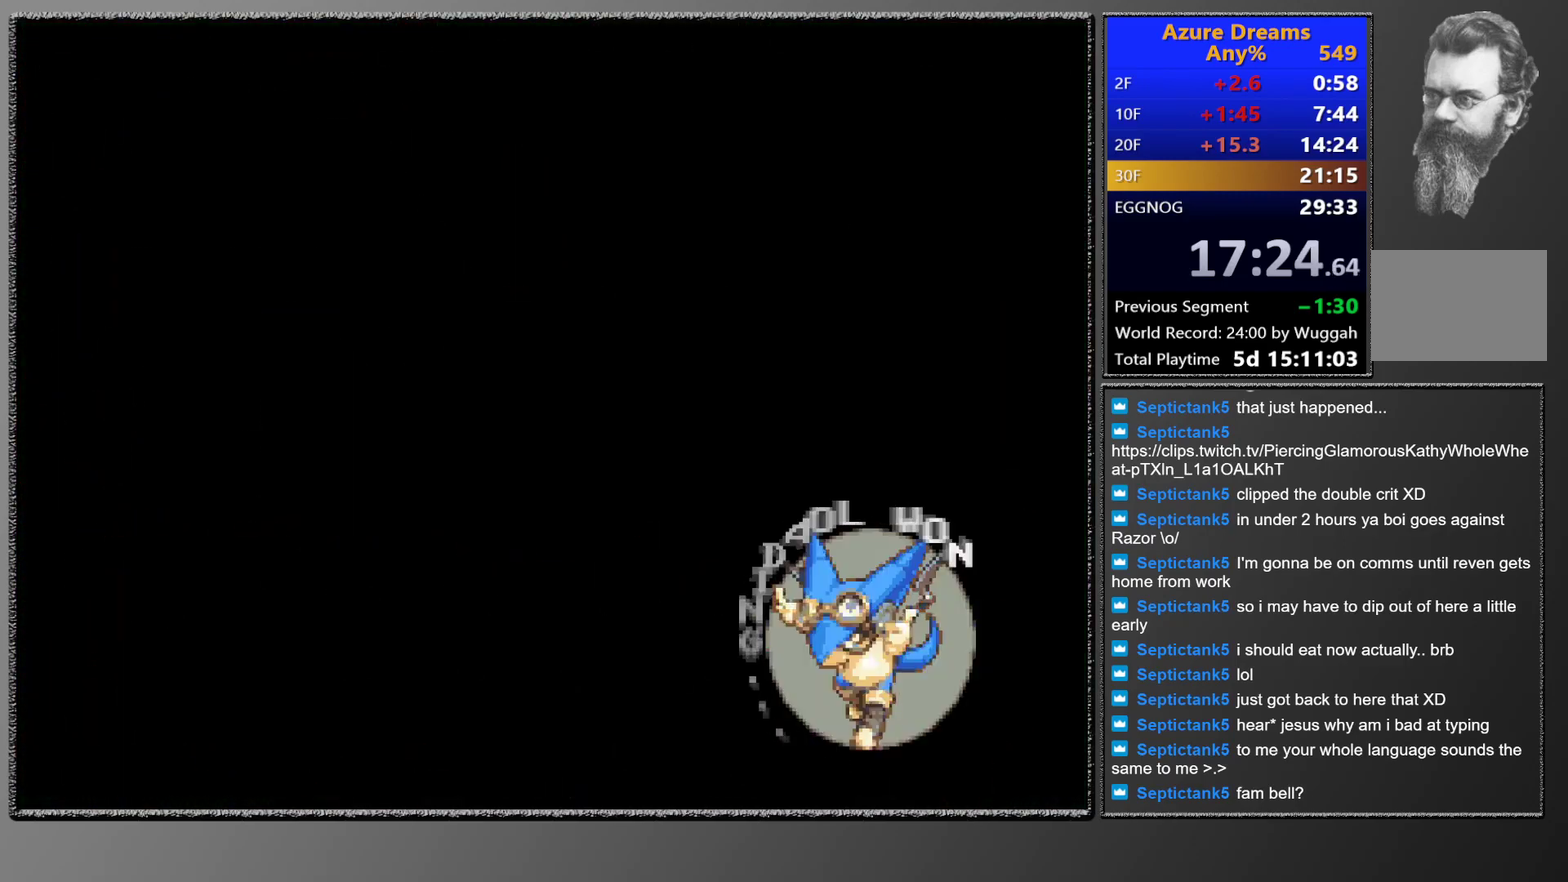
{"buttons": [], "left_stick": "center", "events": []}
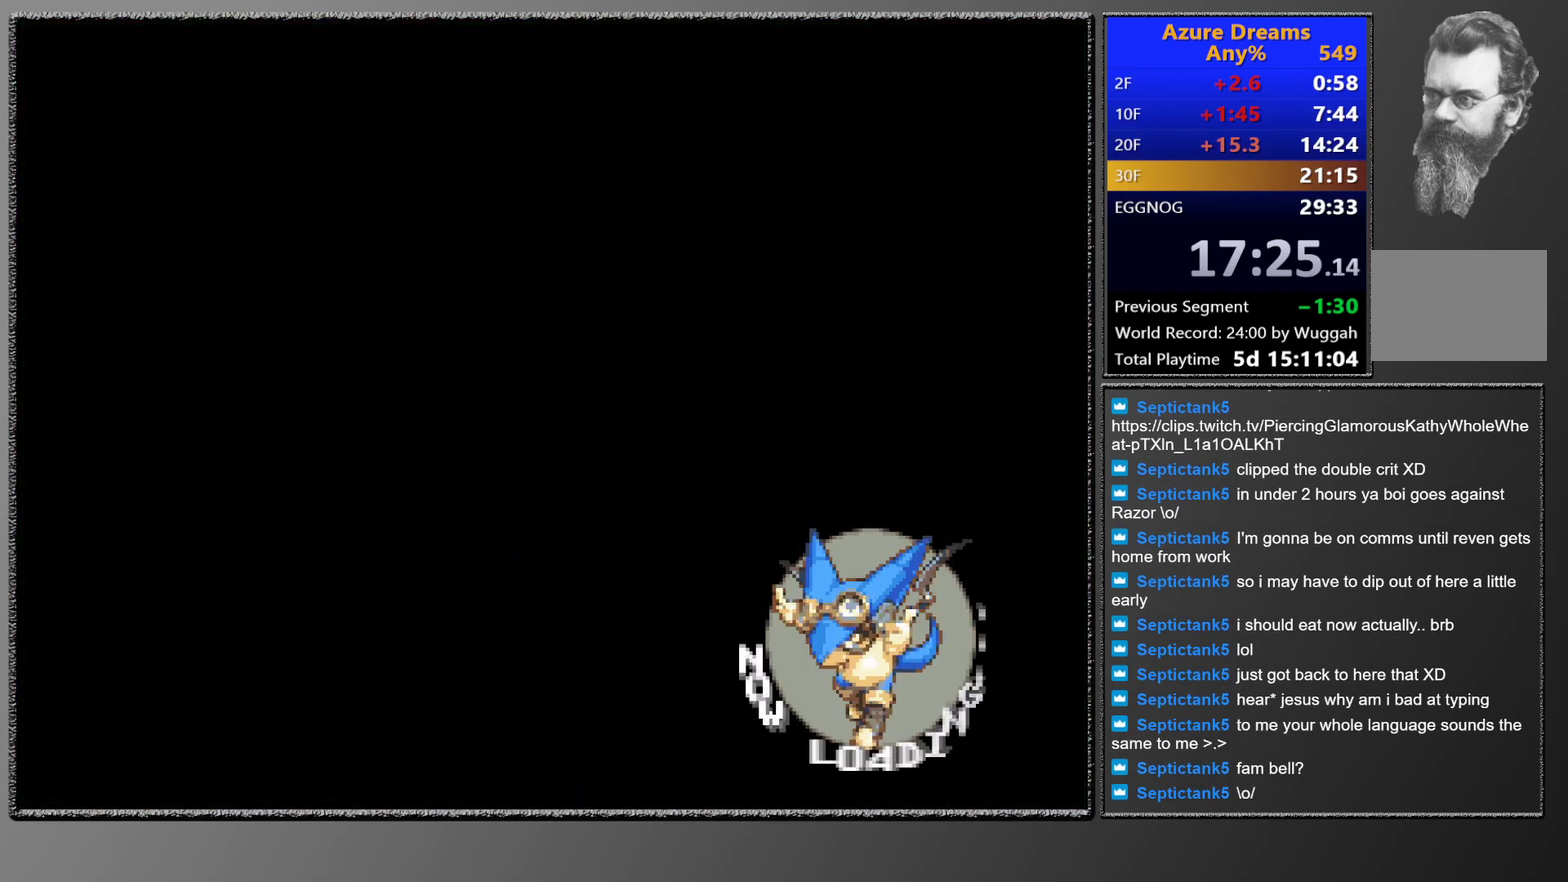
{"buttons": [], "left_stick": "center", "events": []}
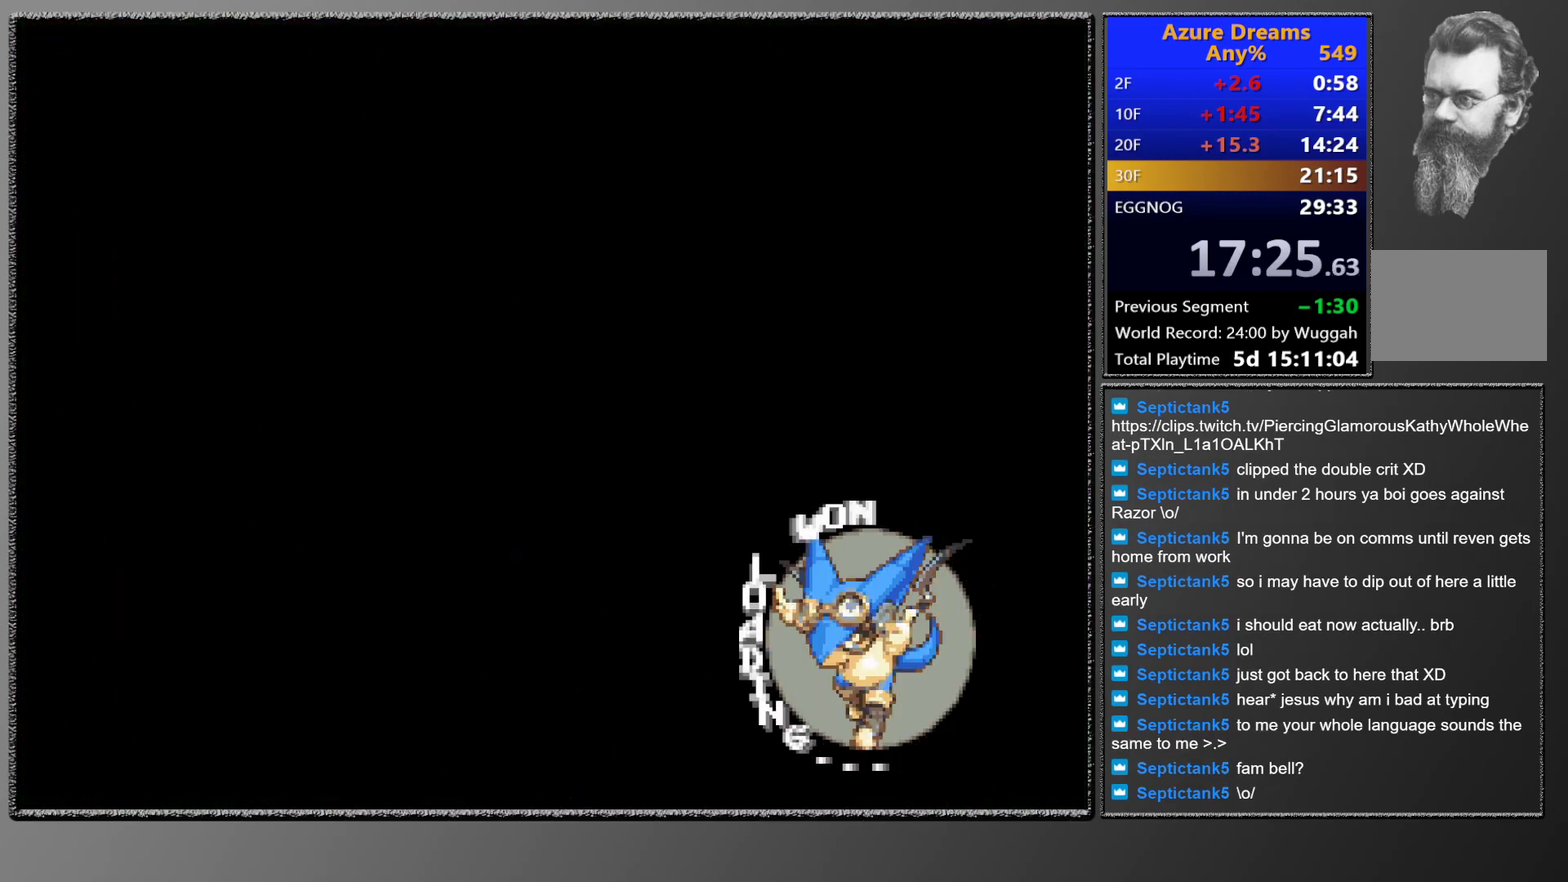
{"buttons": [], "left_stick": "center", "events": []}
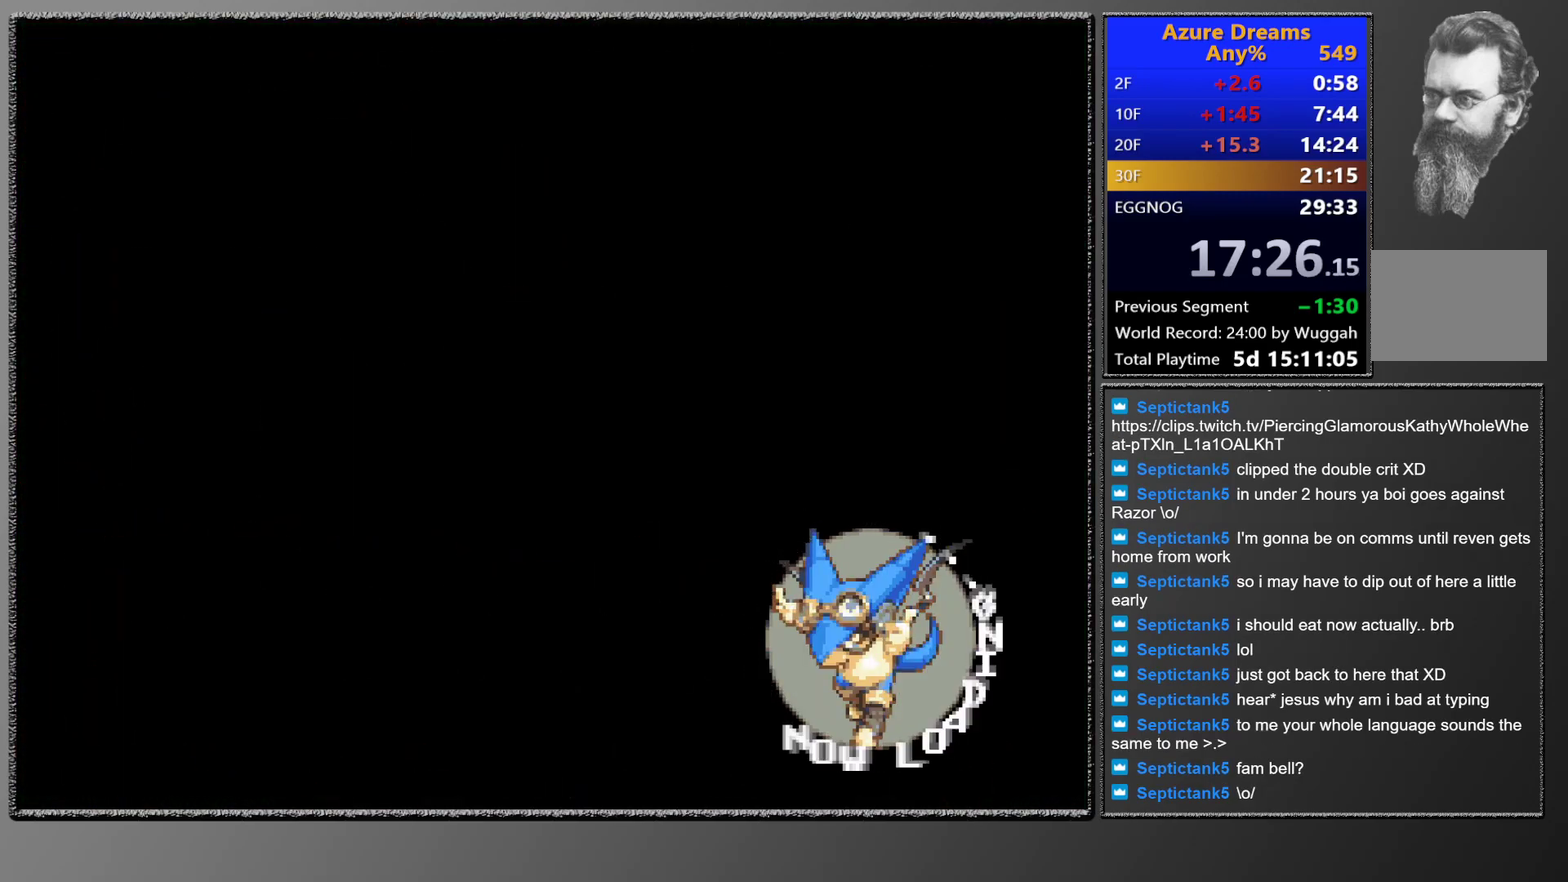
{"buttons": [], "left_stick": "center", "events": []}
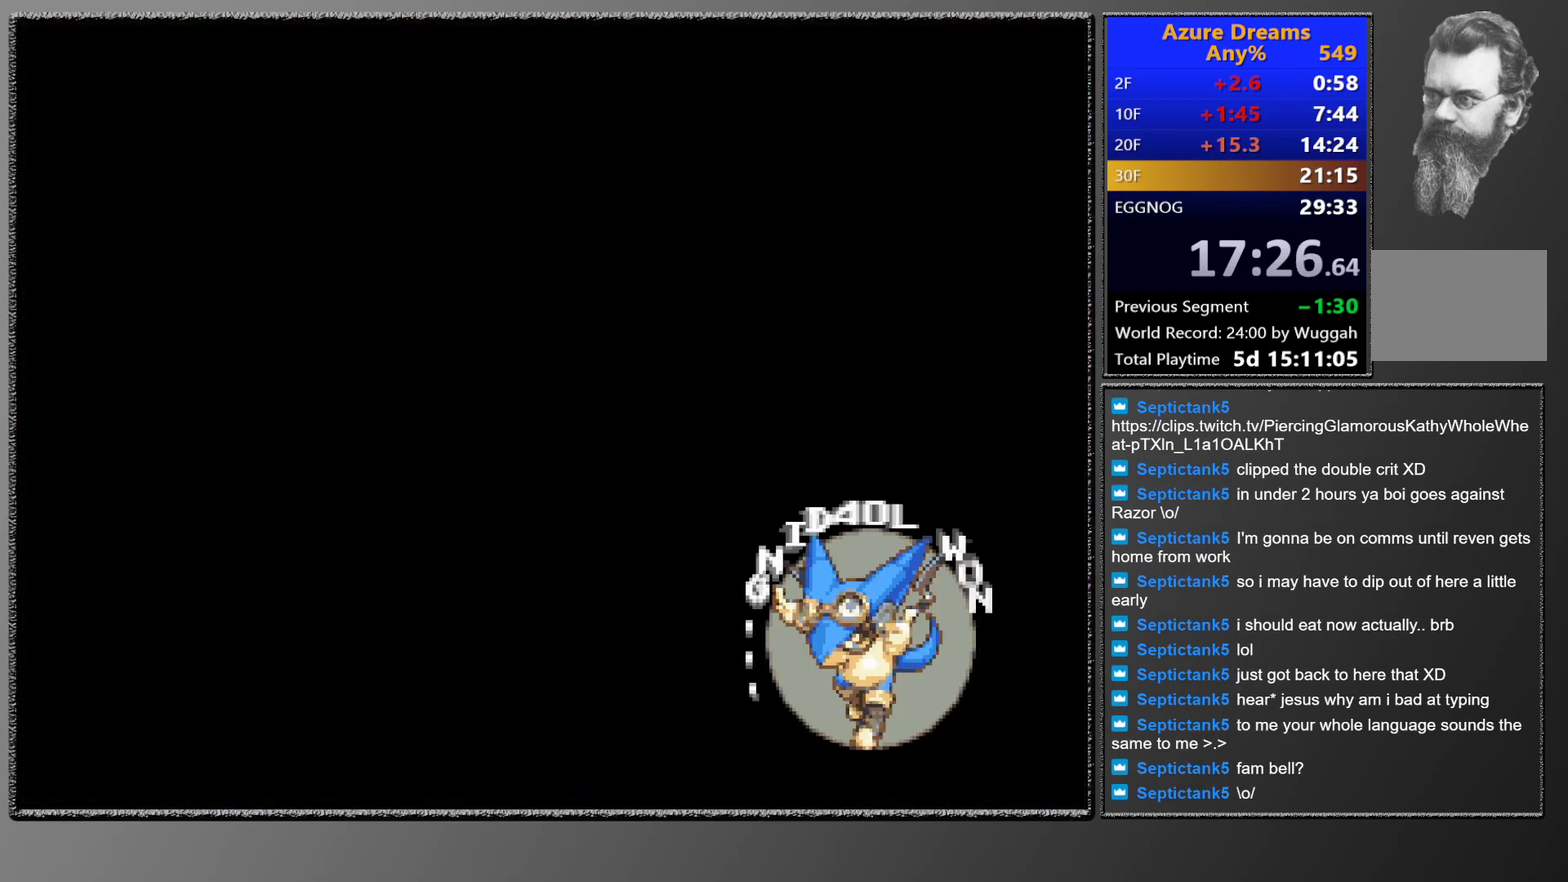
{"buttons": [], "left_stick": "center", "events": []}
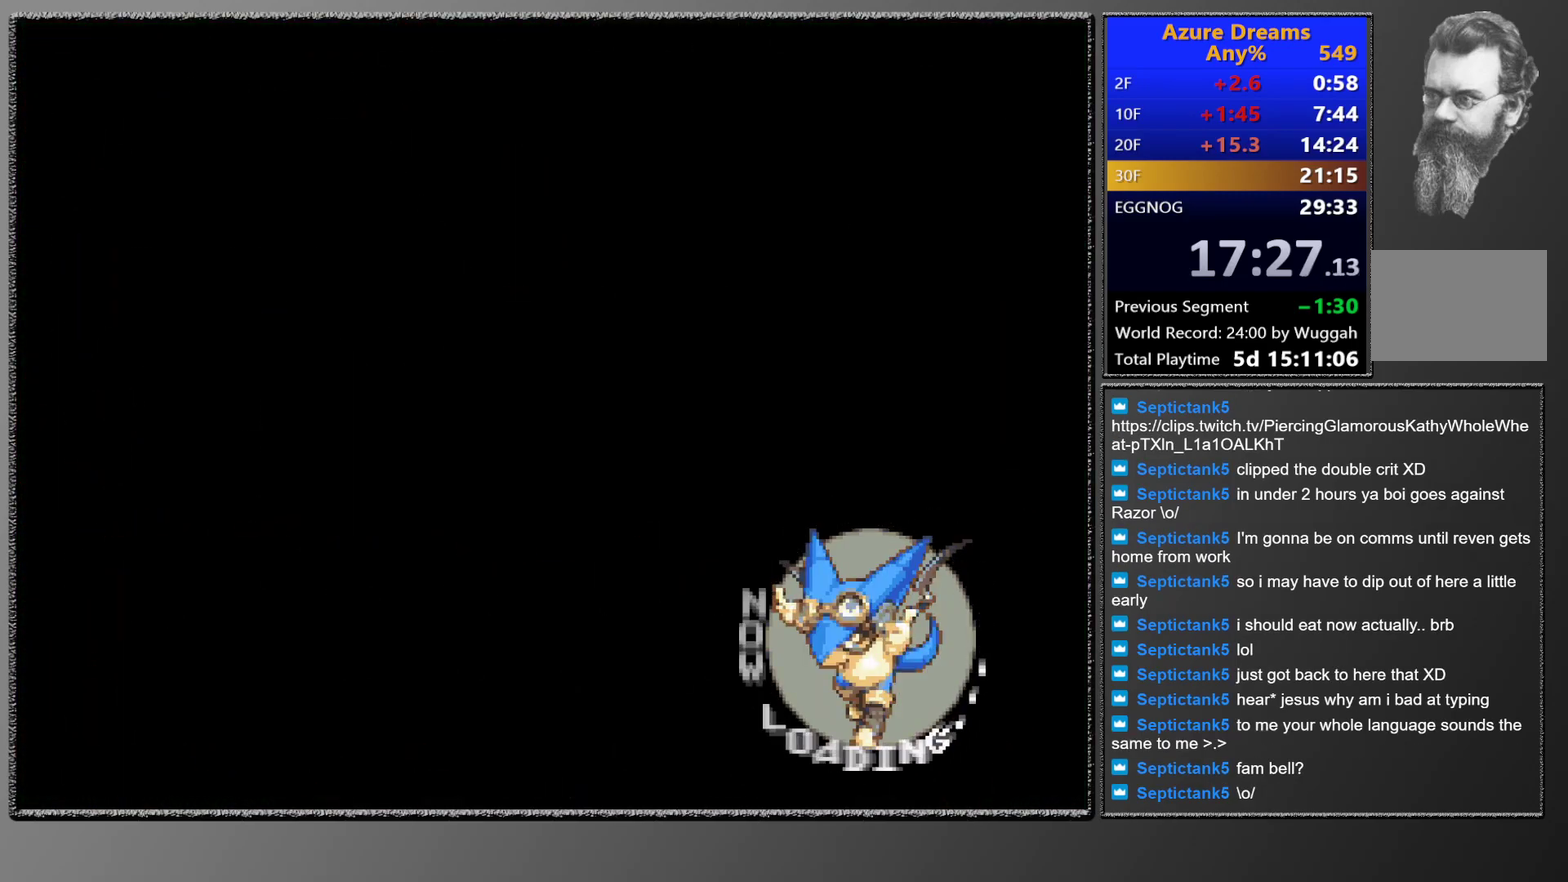
{"buttons": [], "left_stick": "center", "events": []}
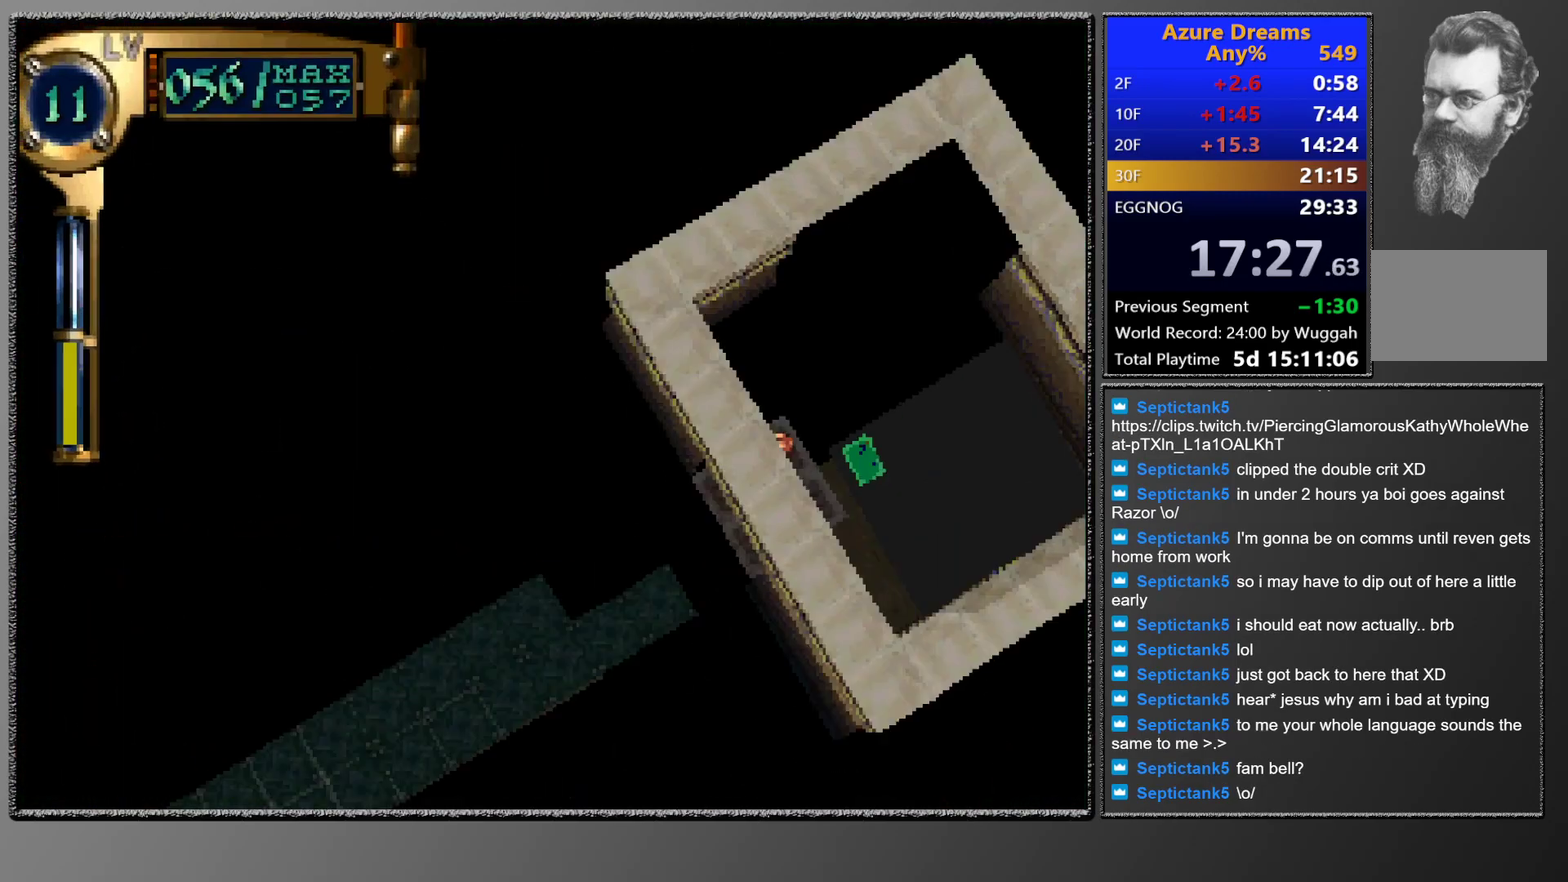
{"buttons": [], "left_stick": "center", "events": []}
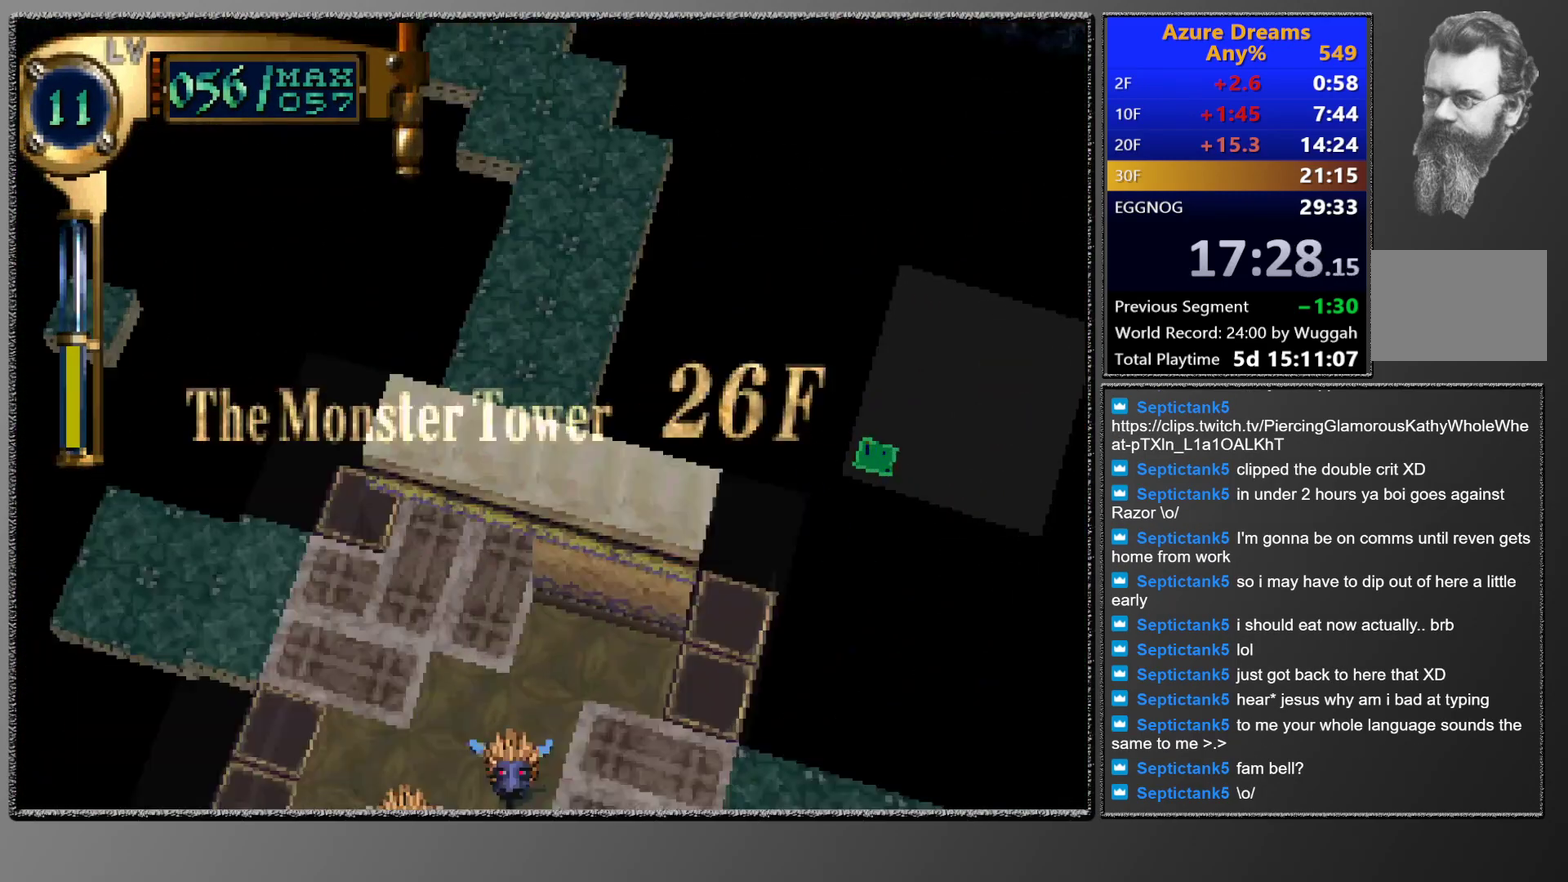
{"buttons": [], "left_stick": "center", "events": []}
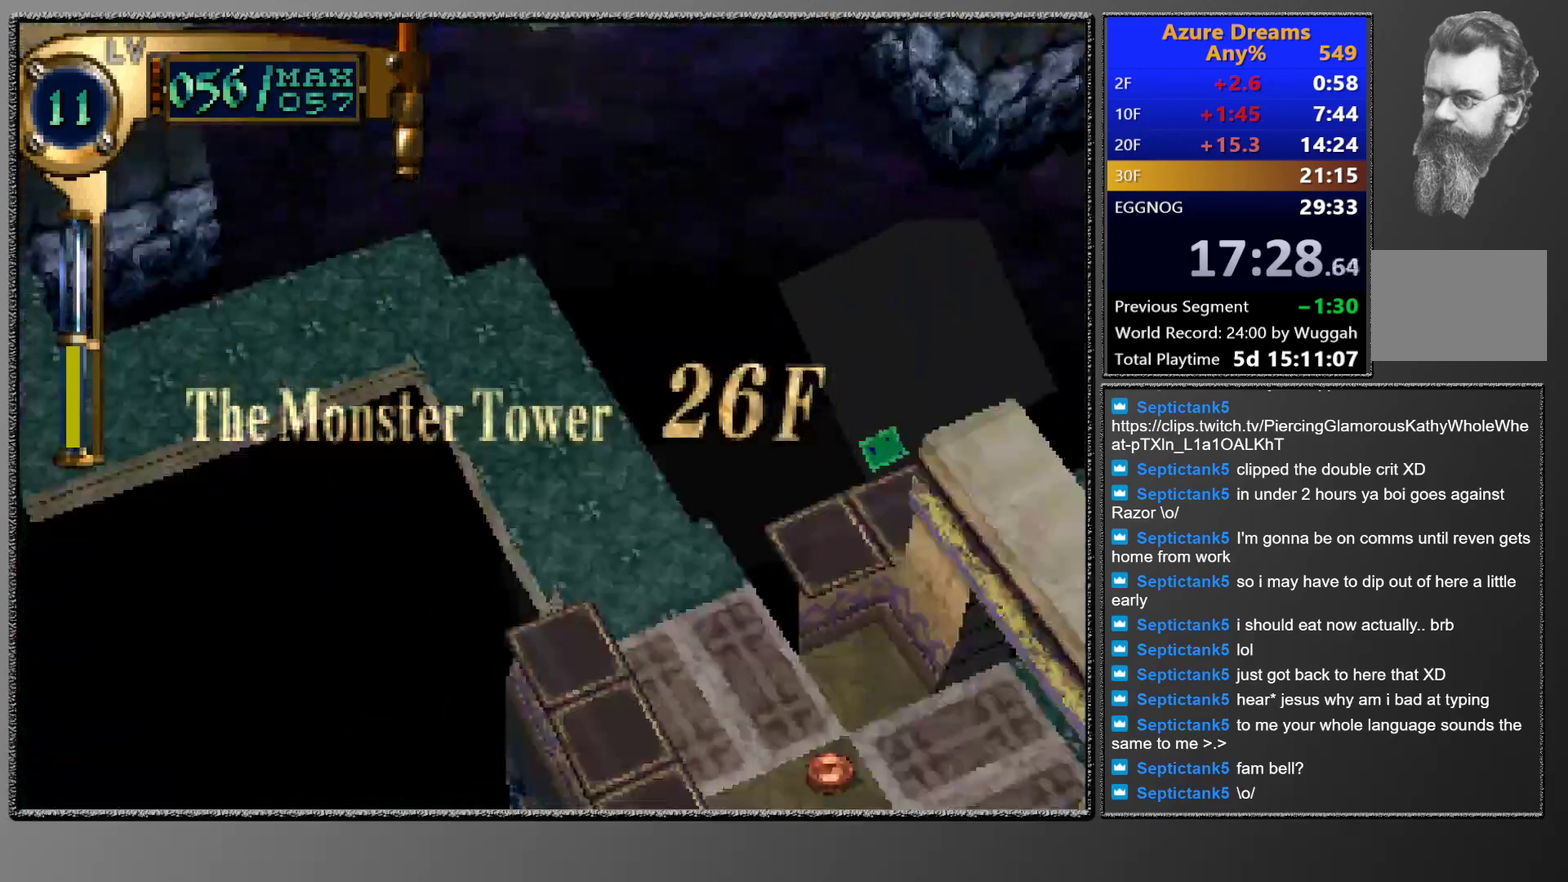
{"buttons": ["SQUARE"], "left_stick": "center", "events": [[133, "SQUARE", "down"]]}
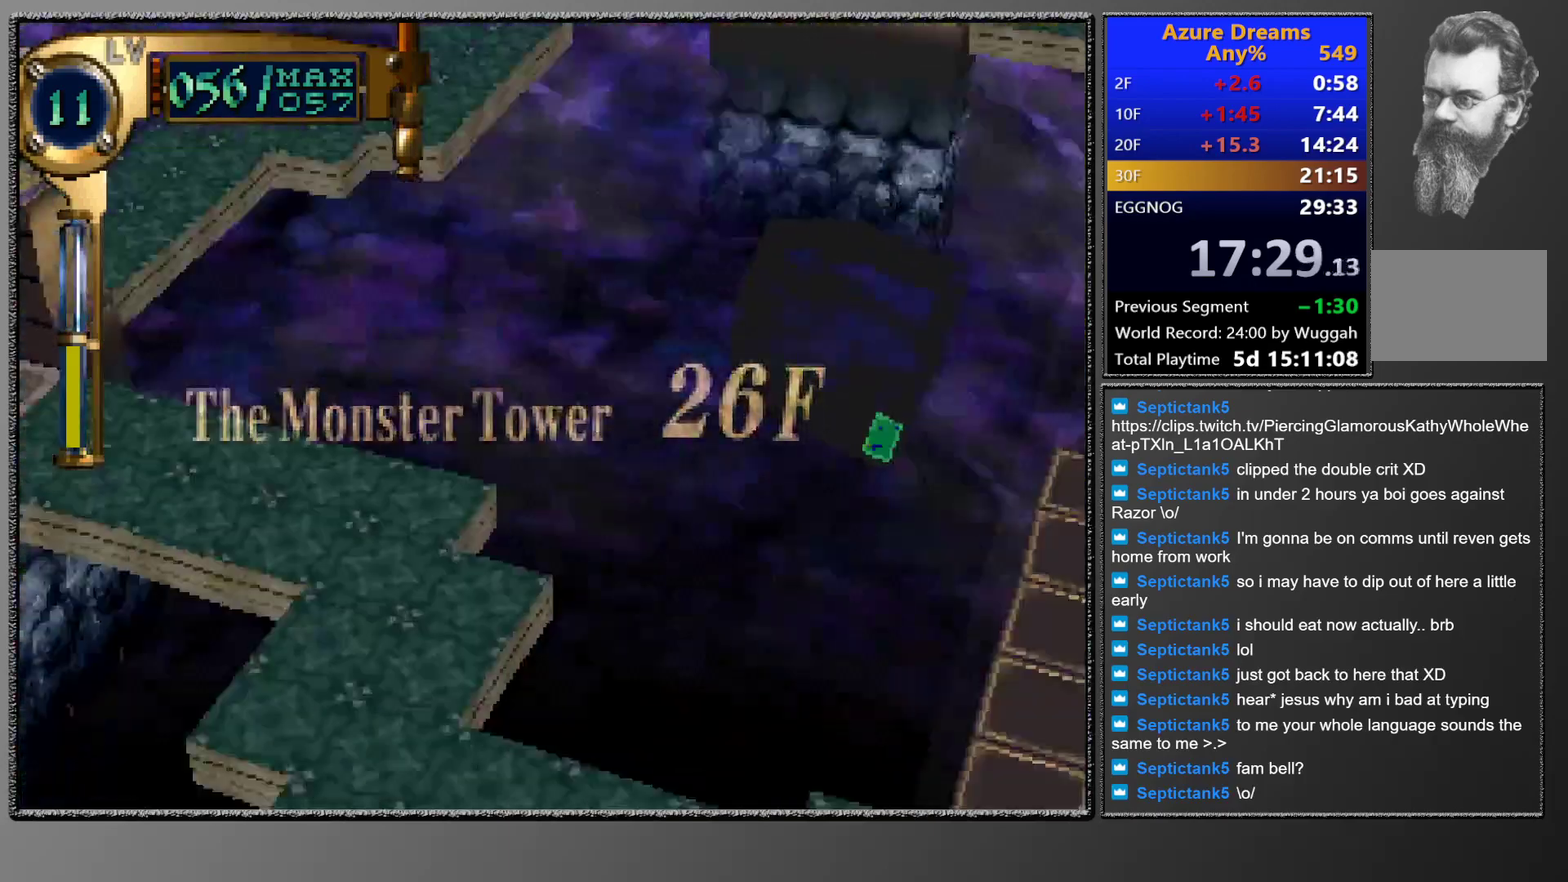
{"buttons": ["SQUARE"], "left_stick": "center", "events": []}
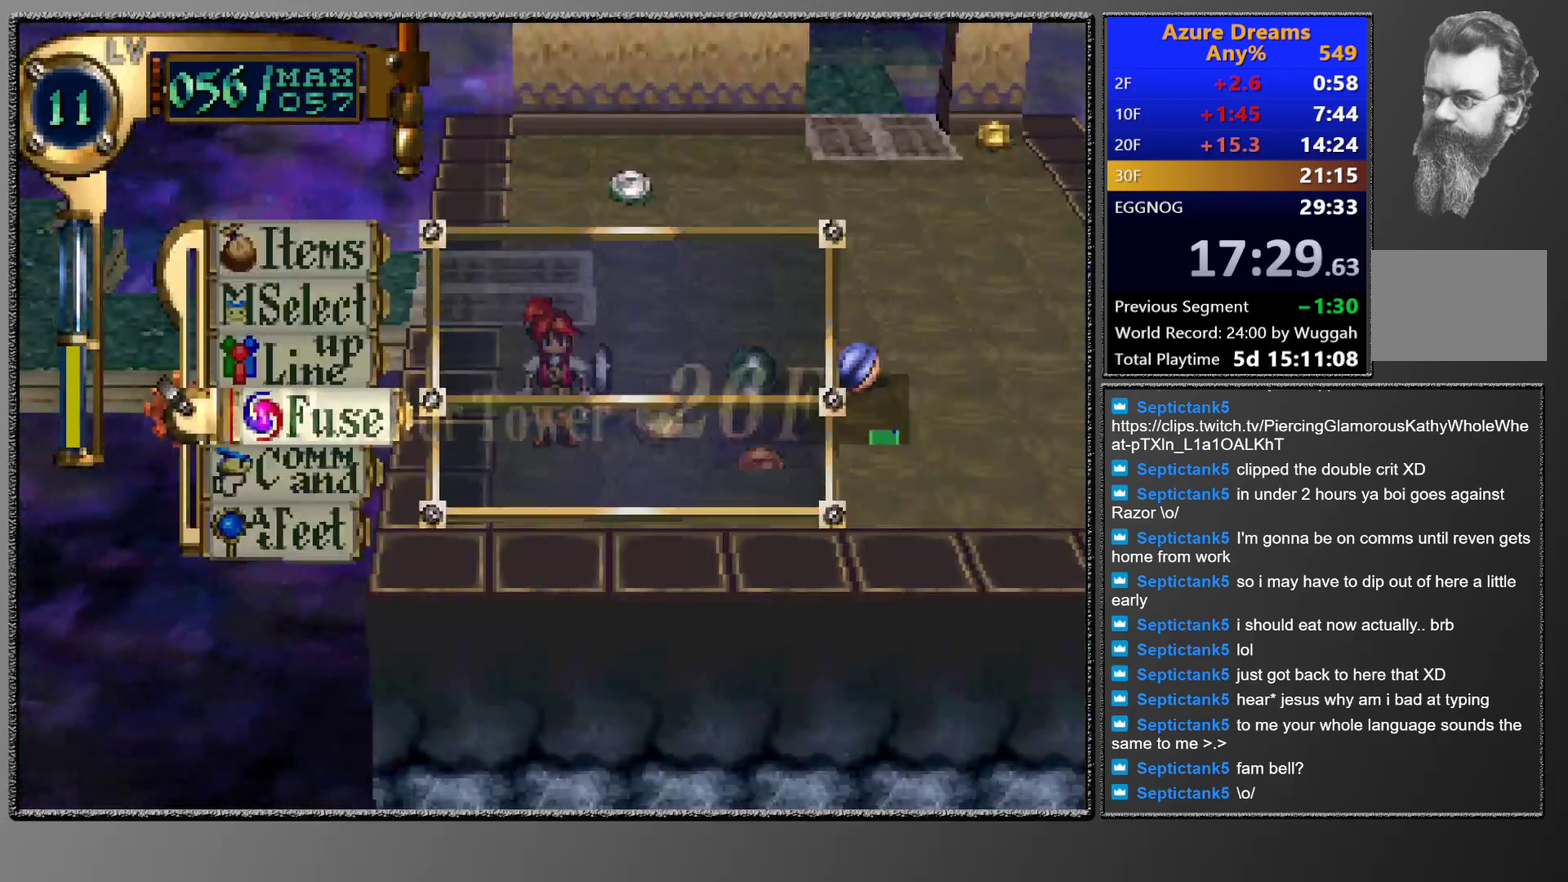
{"buttons": ["CIRCLE"], "left_stick": "center", "events": [[50, "CROSS", "down"], [117, "SQUARE", "up"], [333, "CROSS", "up"], [483, "CIRCLE", "down"]]}
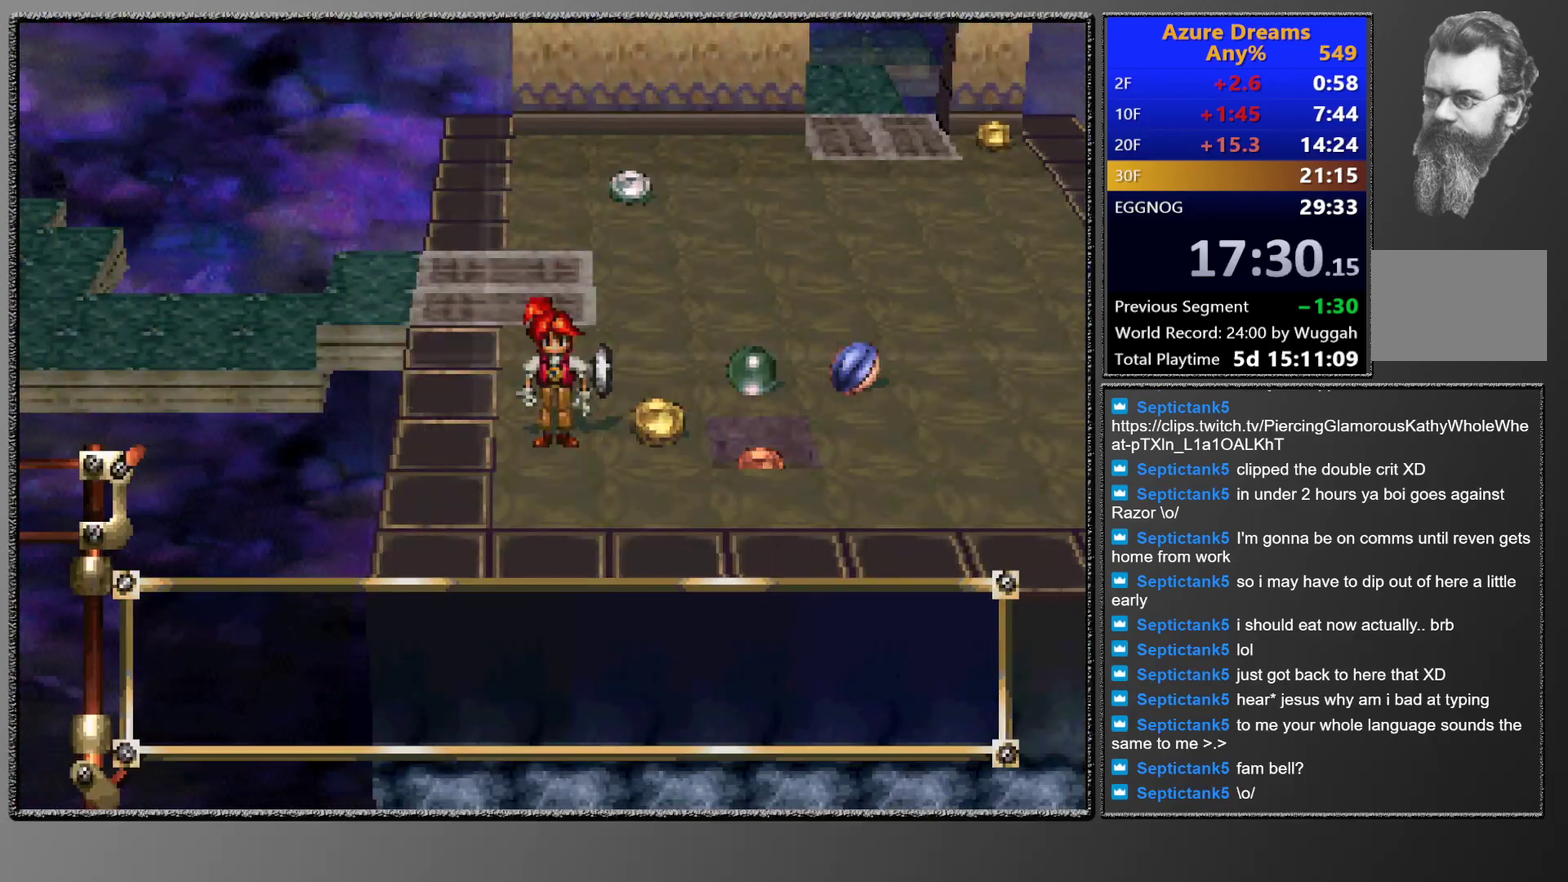
{"buttons": [], "left_stick": "center", "events": [[83, "CIRCLE", "up"], [117, "DPAD_DOWN", "down"], [150, "CROSS", "down"], [167, "DPAD_DOWN", "up"], [267, "CROSS", "up"]]}
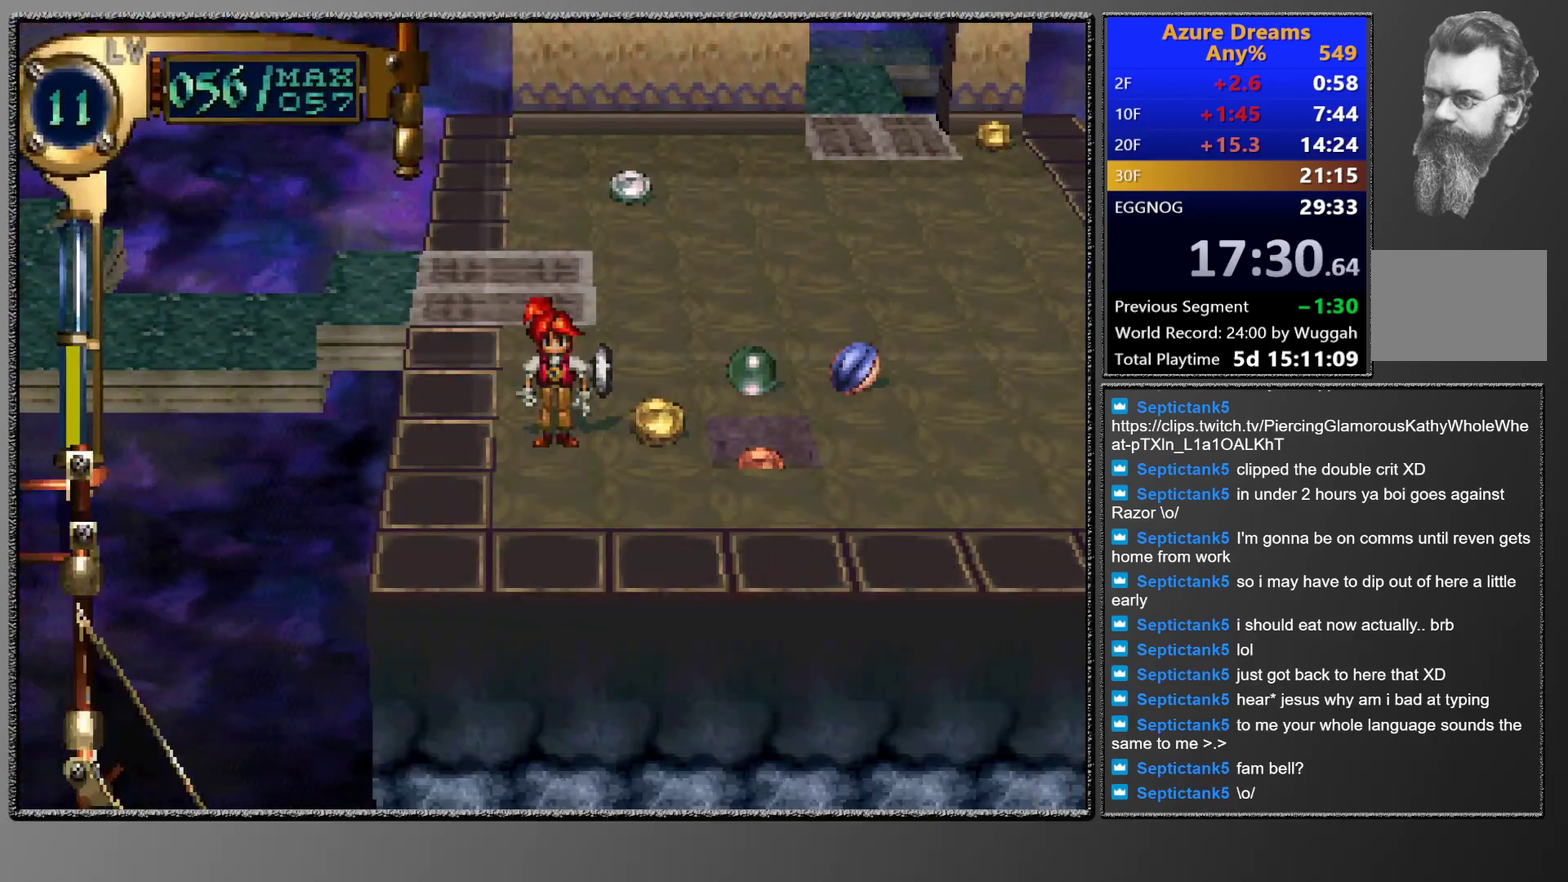
{"buttons": [], "left_stick": "center", "events": [[117, "CIRCLE", "down"], [200, "CIRCLE", "up"], [200, "DPAD_DOWN", "down"], [283, "DPAD_DOWN", "up"], [350, "DPAD_DOWN", "down"], [433, "DPAD_DOWN", "up"]]}
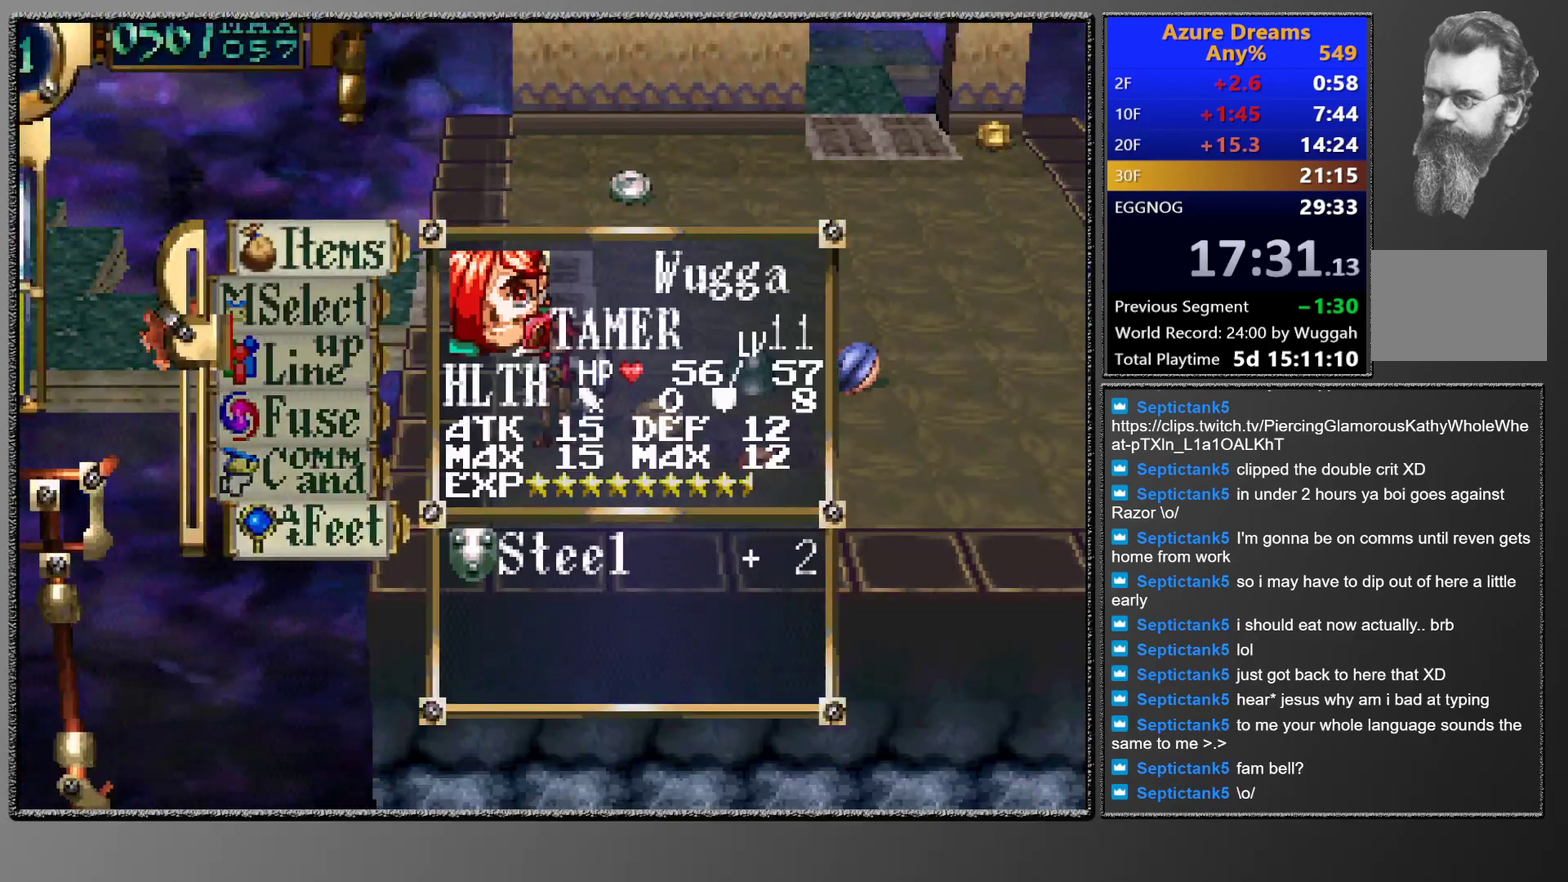
{"buttons": [], "left_stick": "center", "events": [[17, "CROSS", "down"], [150, "CROSS", "up"], [267, "DPAD_RIGHT", "down"], [333, "DPAD_RIGHT", "up"]]}
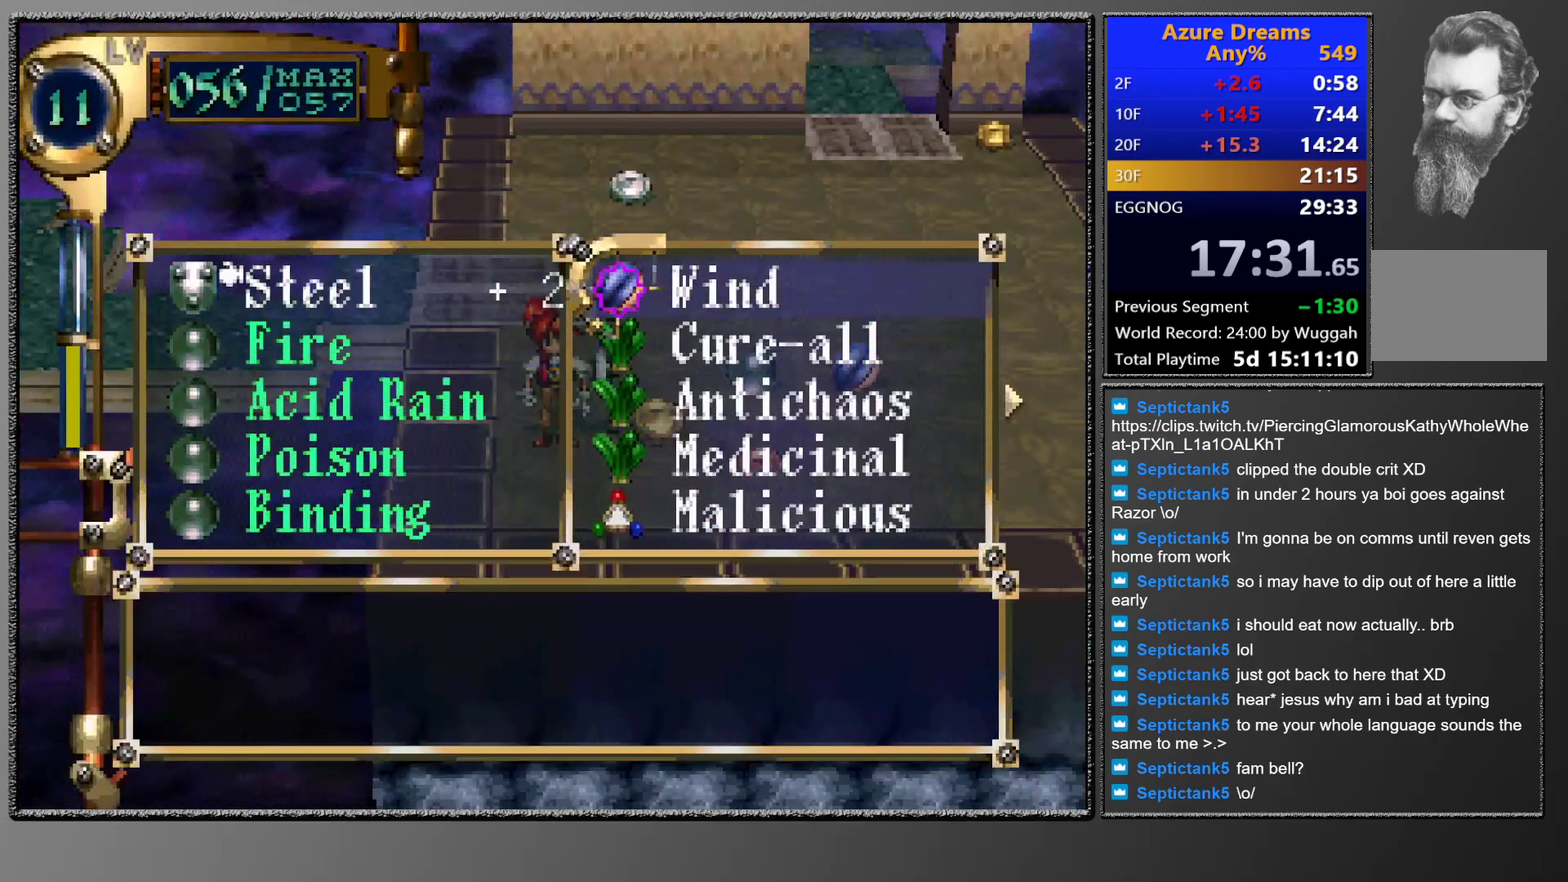
{"buttons": [], "left_stick": "center", "events": [[83, "DPAD_RIGHT", "down"], [217, "DPAD_RIGHT", "up"]]}
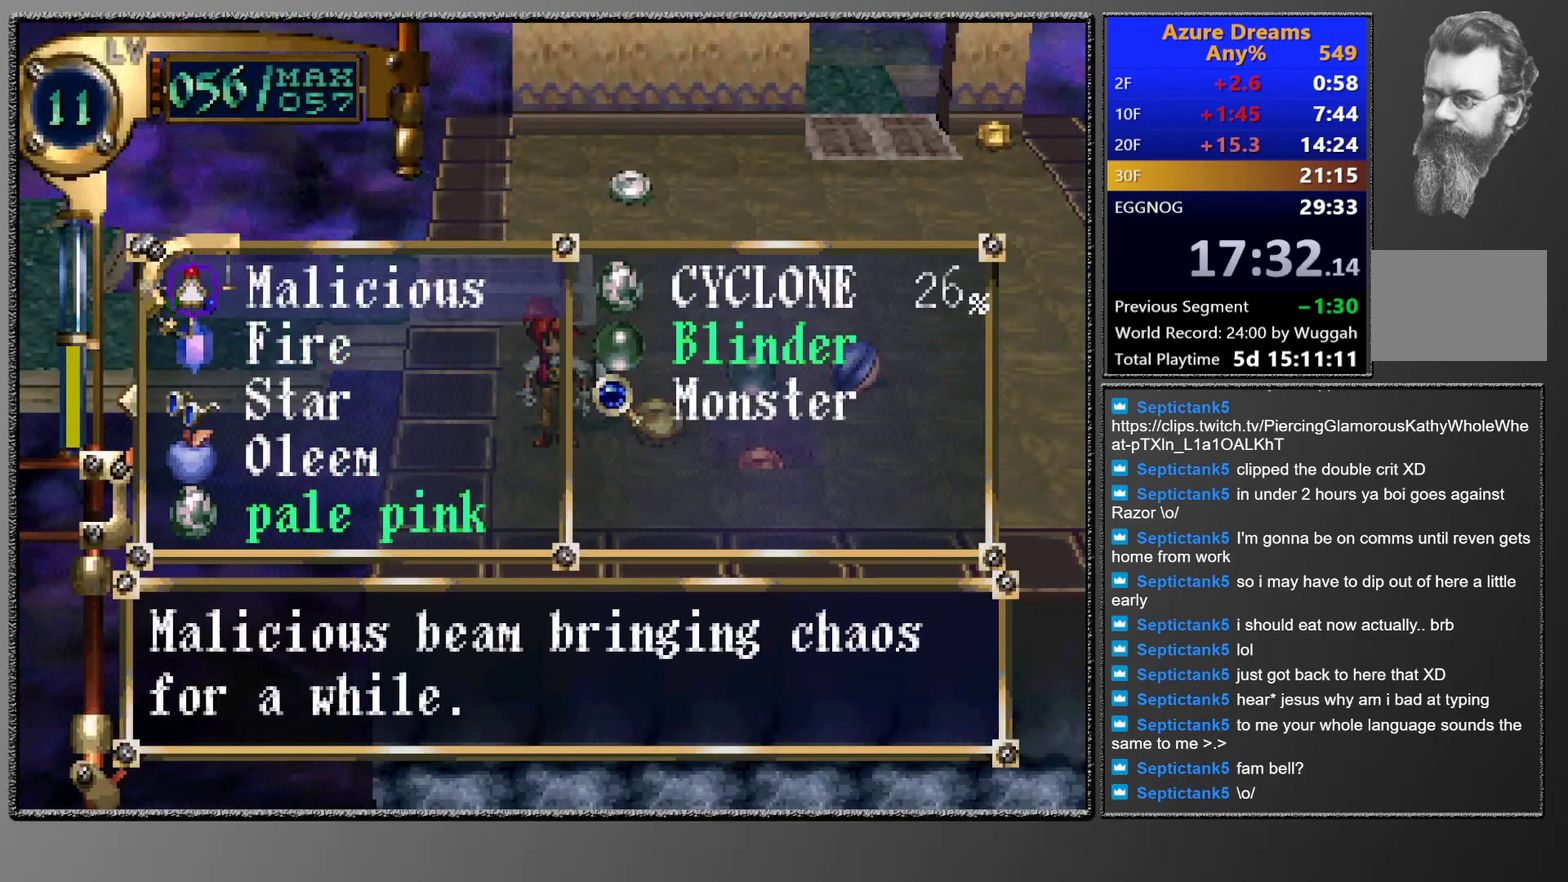
{"buttons": [], "left_stick": "center", "events": []}
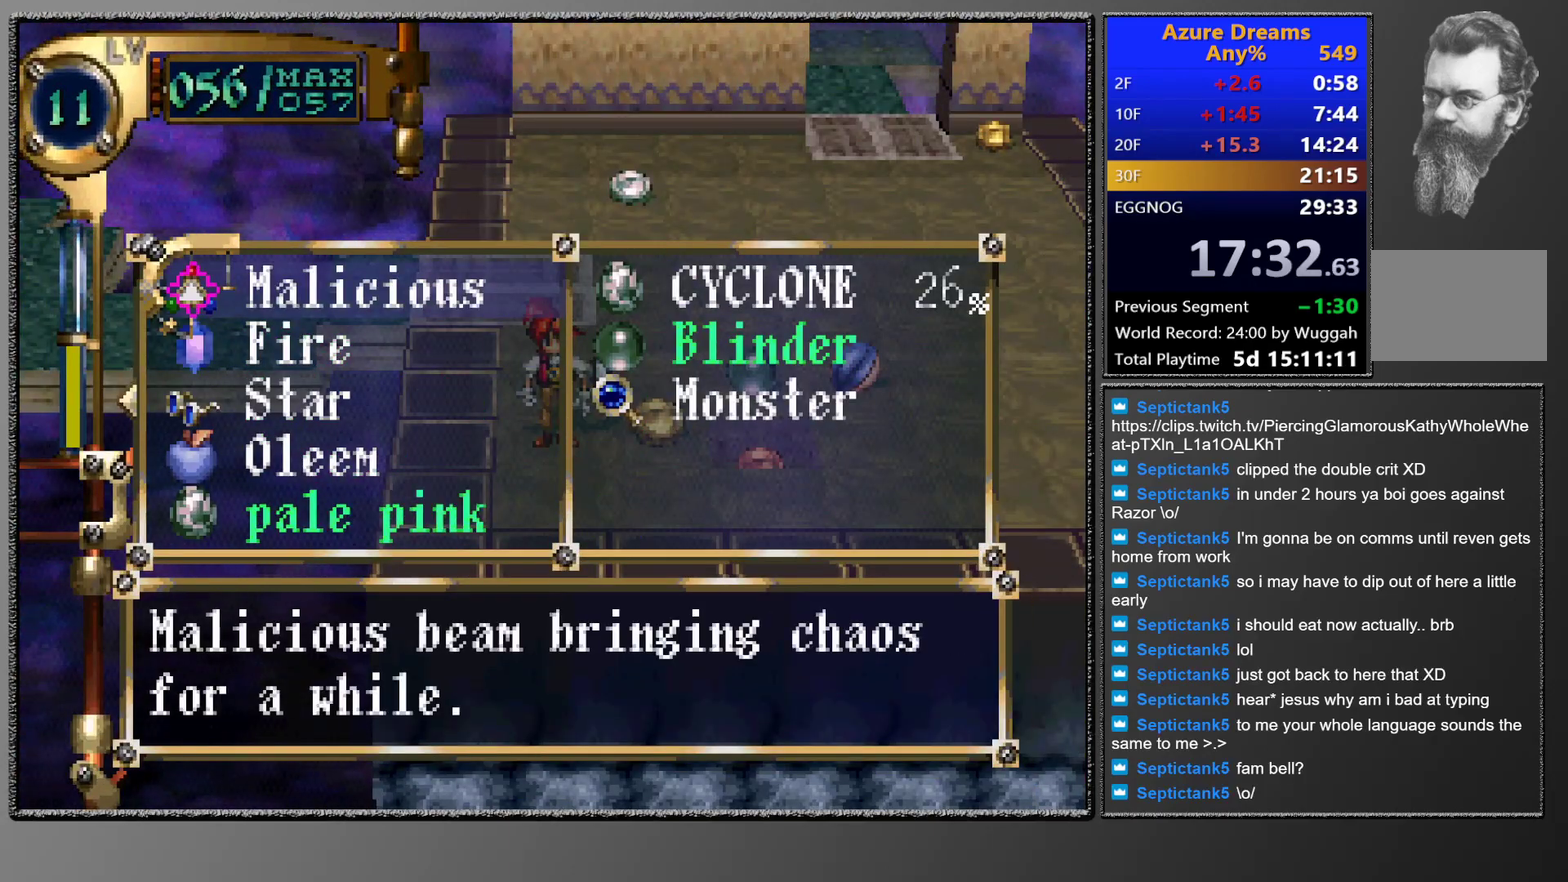
{"buttons": [], "left_stick": "center", "events": []}
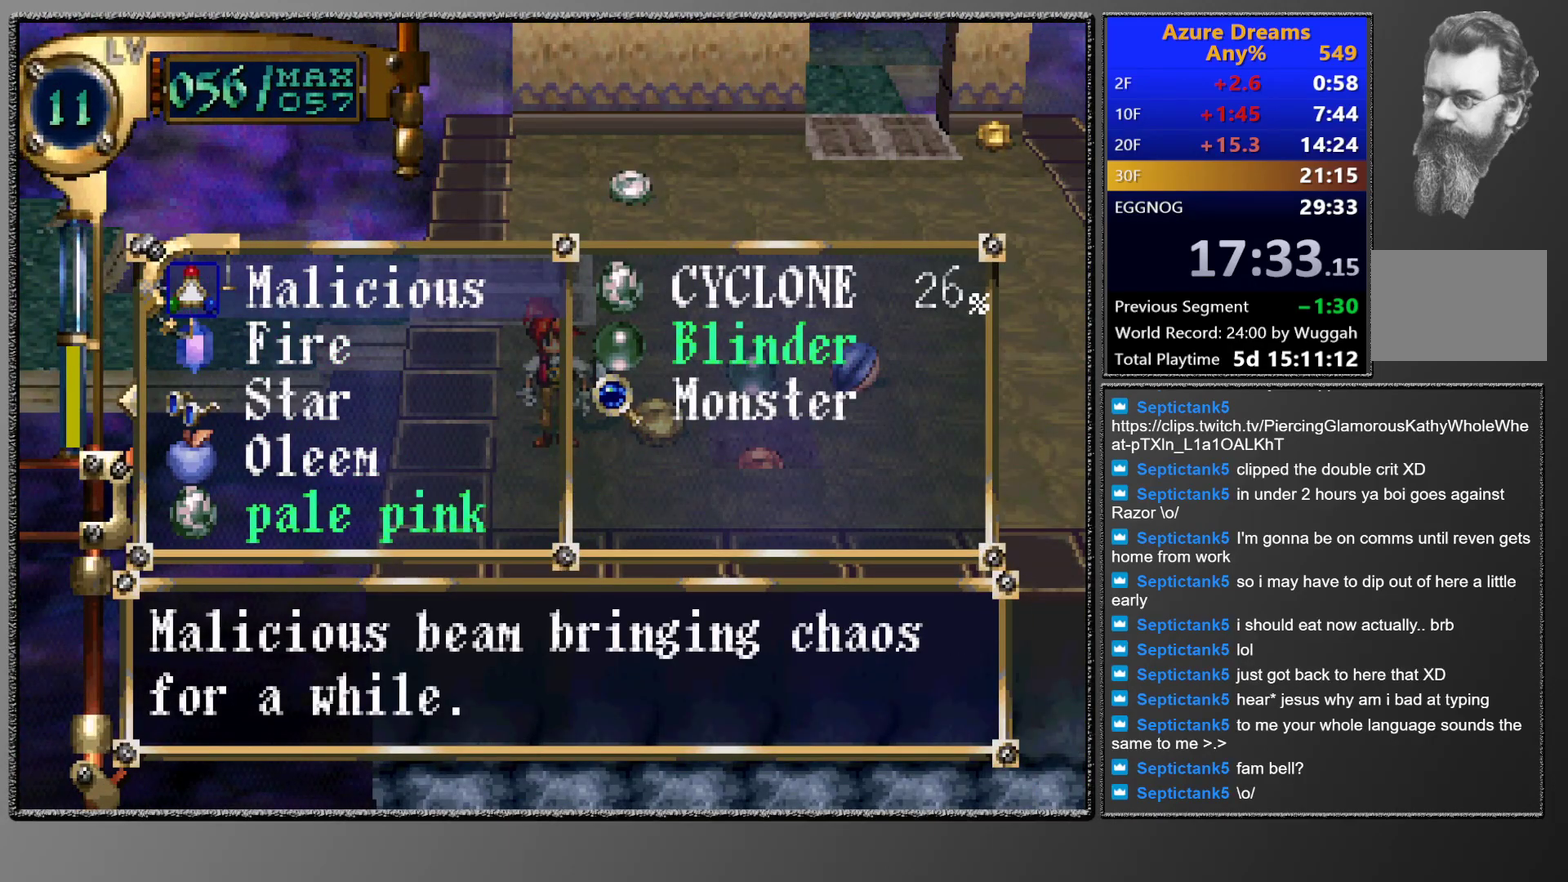
{"buttons": [], "left_stick": "center", "events": [[33, "DPAD_RIGHT", "down"], [100, "DPAD_DOWN", "down"], [100, "DPAD_RIGHT", "up"], [317, "DPAD_DOWN", "up"]]}
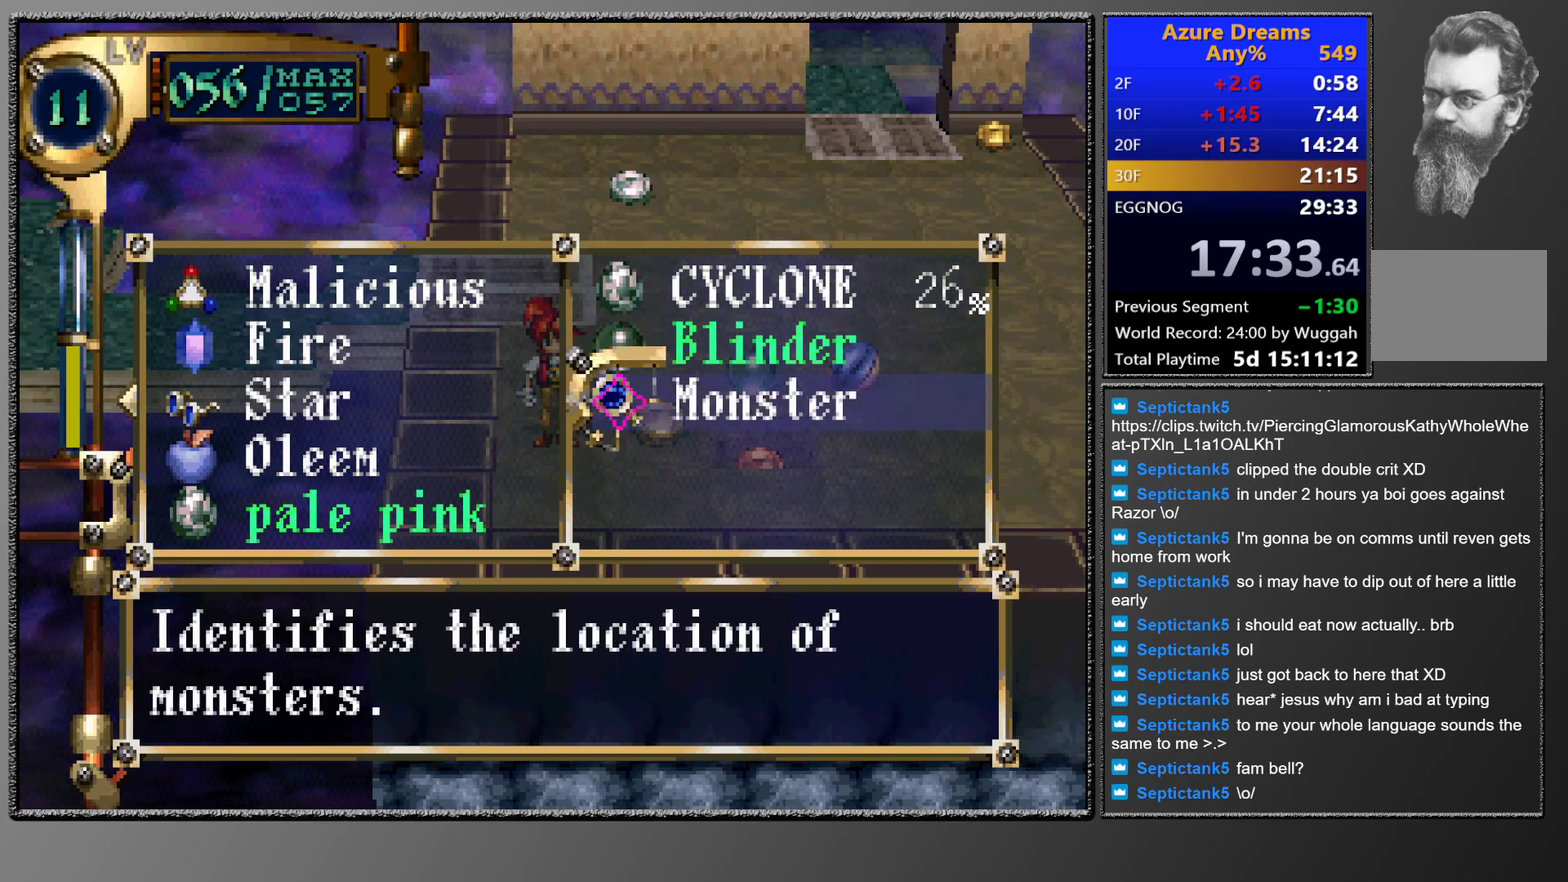
{"buttons": ["CROSS"], "left_stick": "center", "events": [[100, "DPAD_LEFT", "down"], [217, "DPAD_LEFT", "up"], [333, "CROSS", "down"], [400, "CROSS", "up"], [467, "CROSS", "down"]]}
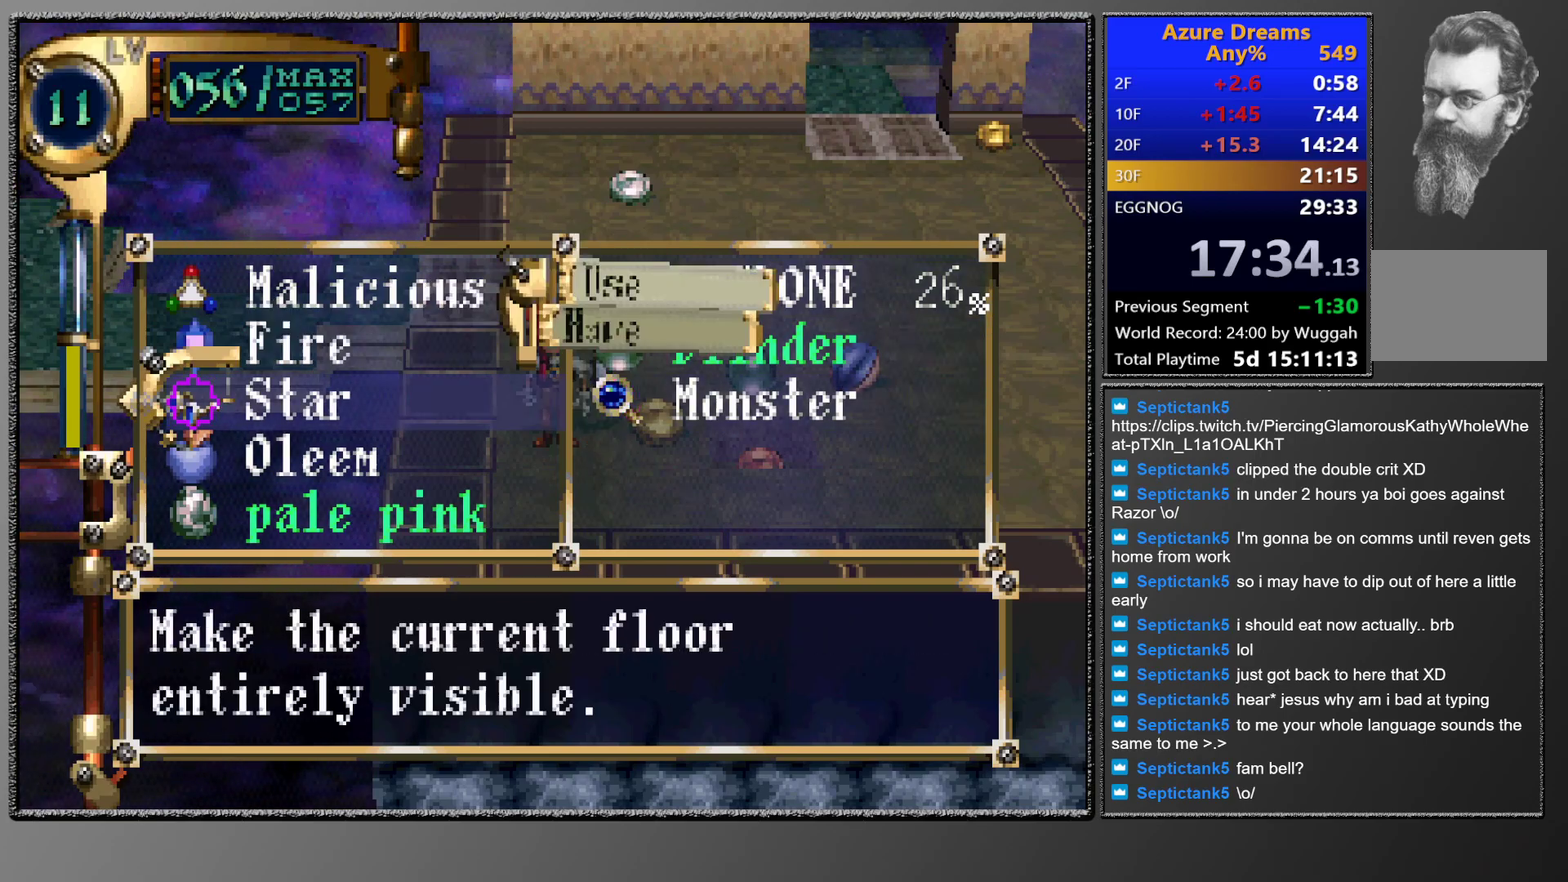
{"buttons": [], "left_stick": "center", "events": [[150, "CROSS", "up"]]}
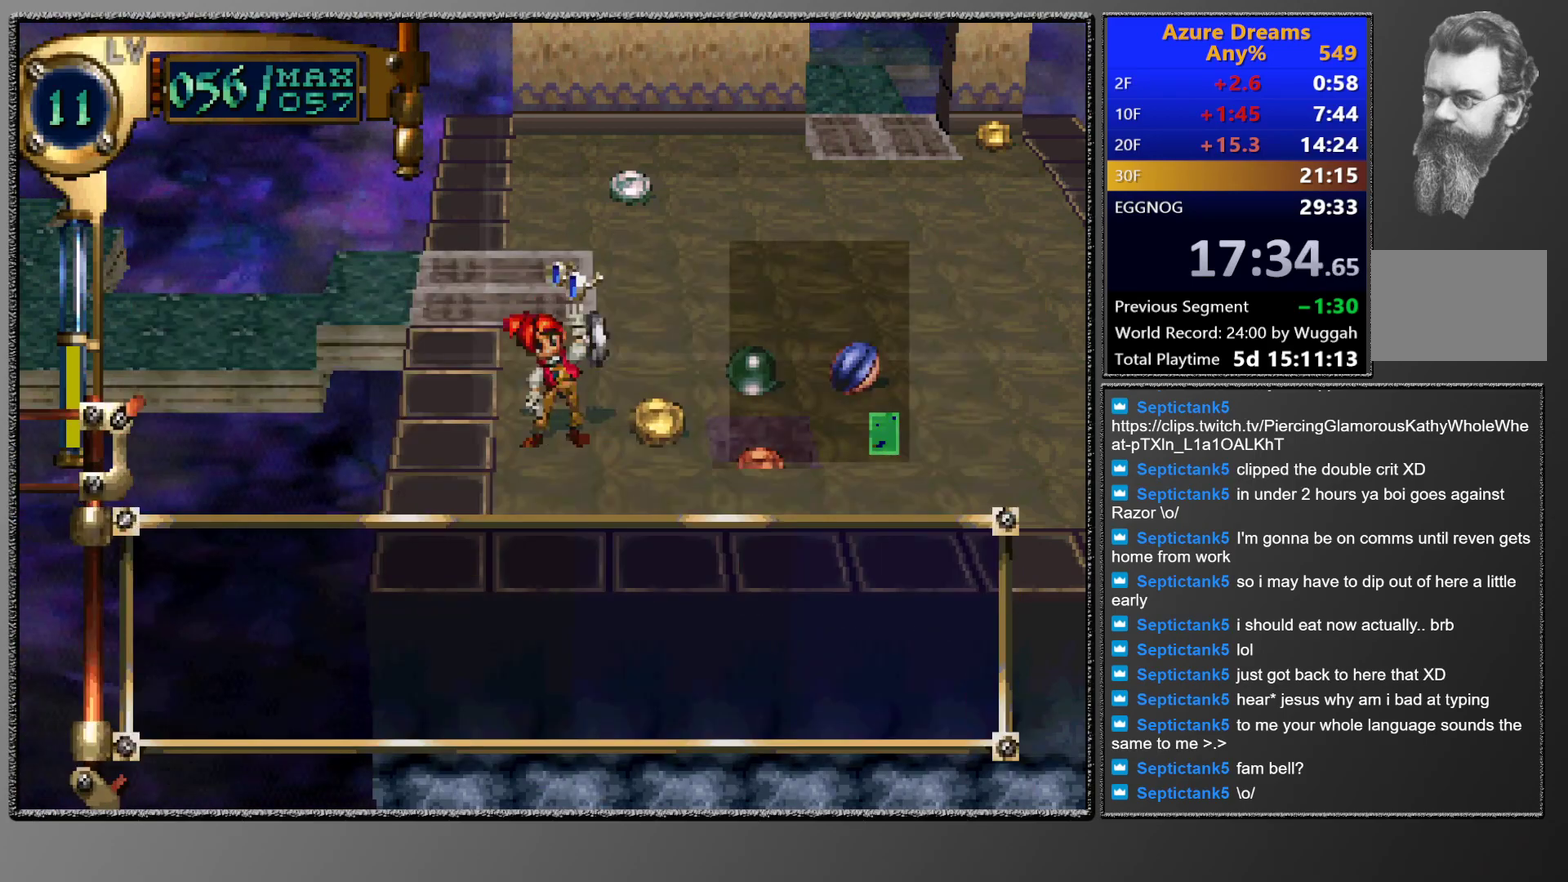
{"buttons": [], "left_stick": "center", "events": []}